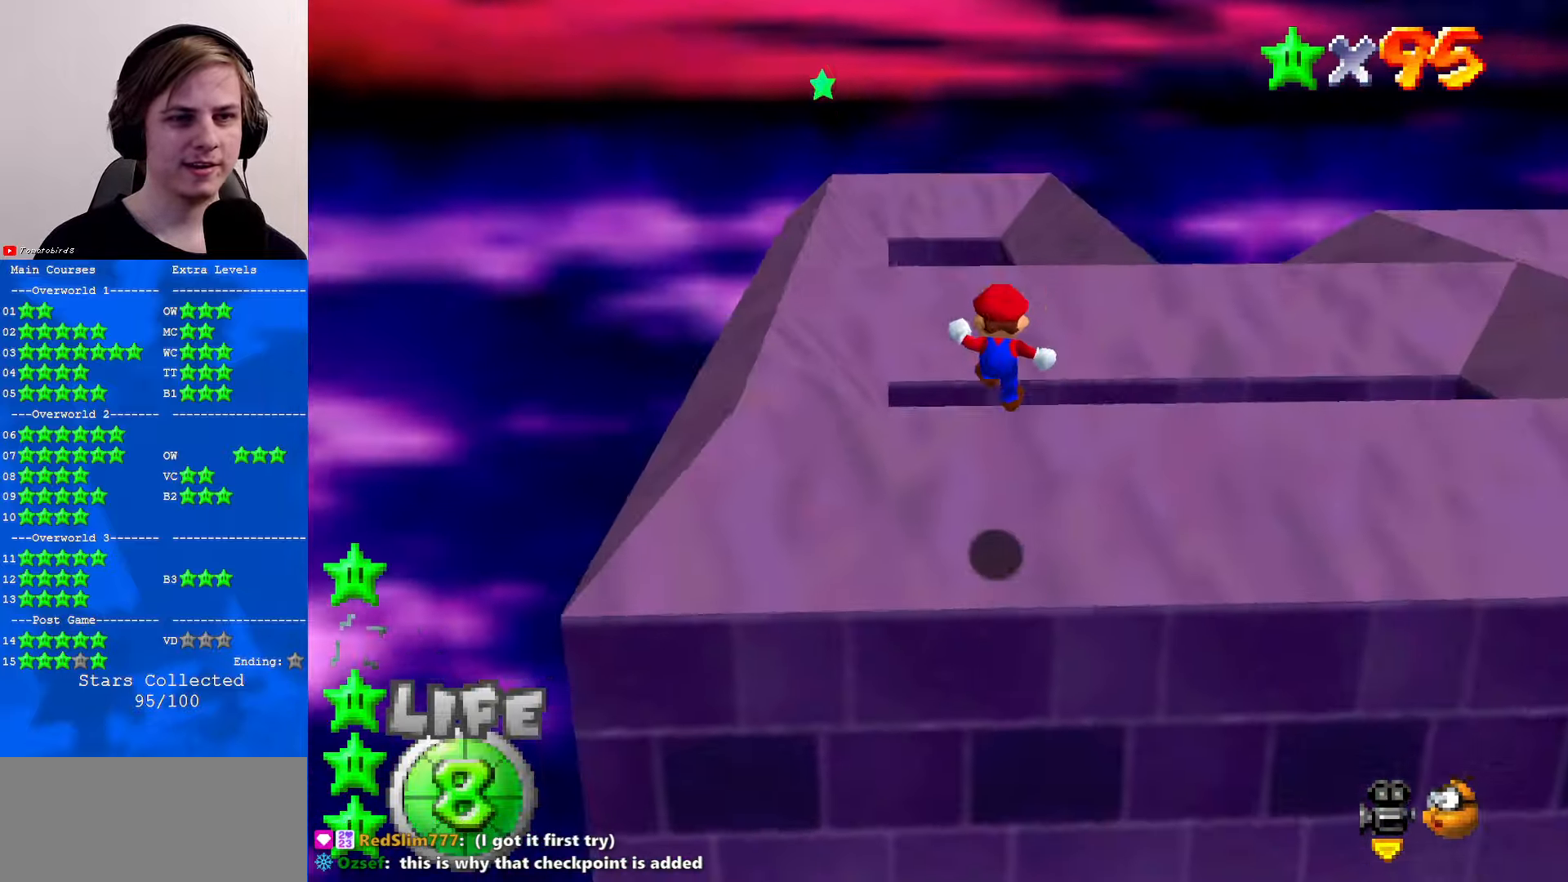
Gameplay with a controller (Nintendo layout); each line is a JSON object with the inputs held at the frame after it. "events" lists button and stick changes between this image and that frame as [ms after this image, input, new state], when the widget could be followed in between. Not read: L1 L3 R3.
{"buttons": ["C_RIGHT"], "left_stick": "up", "events": [[100, "B", "down"], [133, "B", "up"], [500, "C_RIGHT", "down"]]}
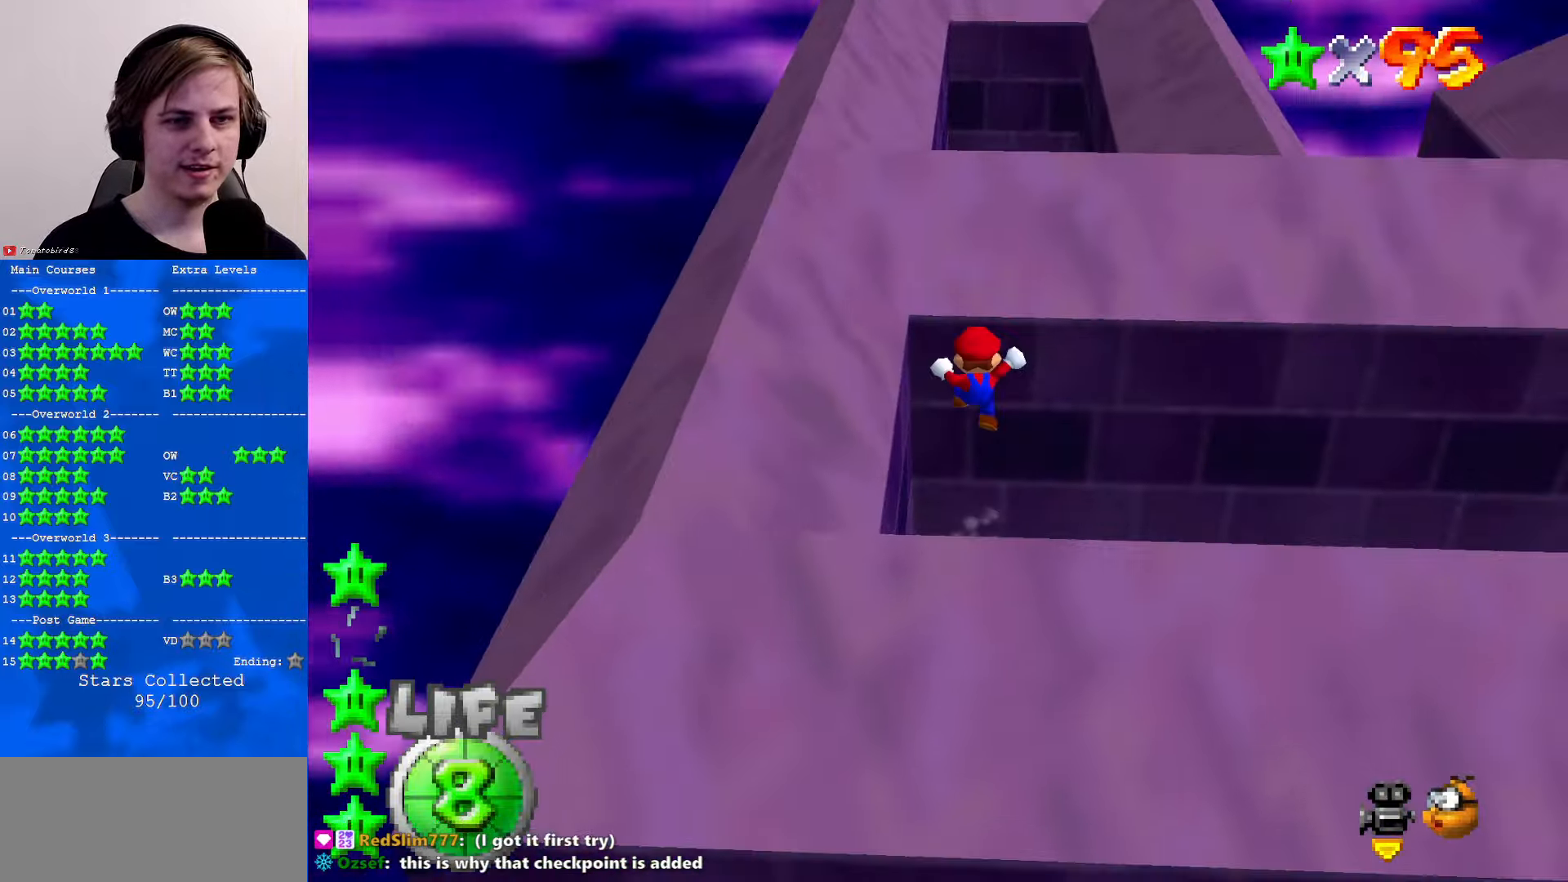
{"buttons": [], "left_stick": "down-left", "events": [[100, "C_RIGHT", "up"], [200, "A", "down"], [200, "left_stick", "down"], [333, "A", "up"], [333, "left_stick", "down-left"]]}
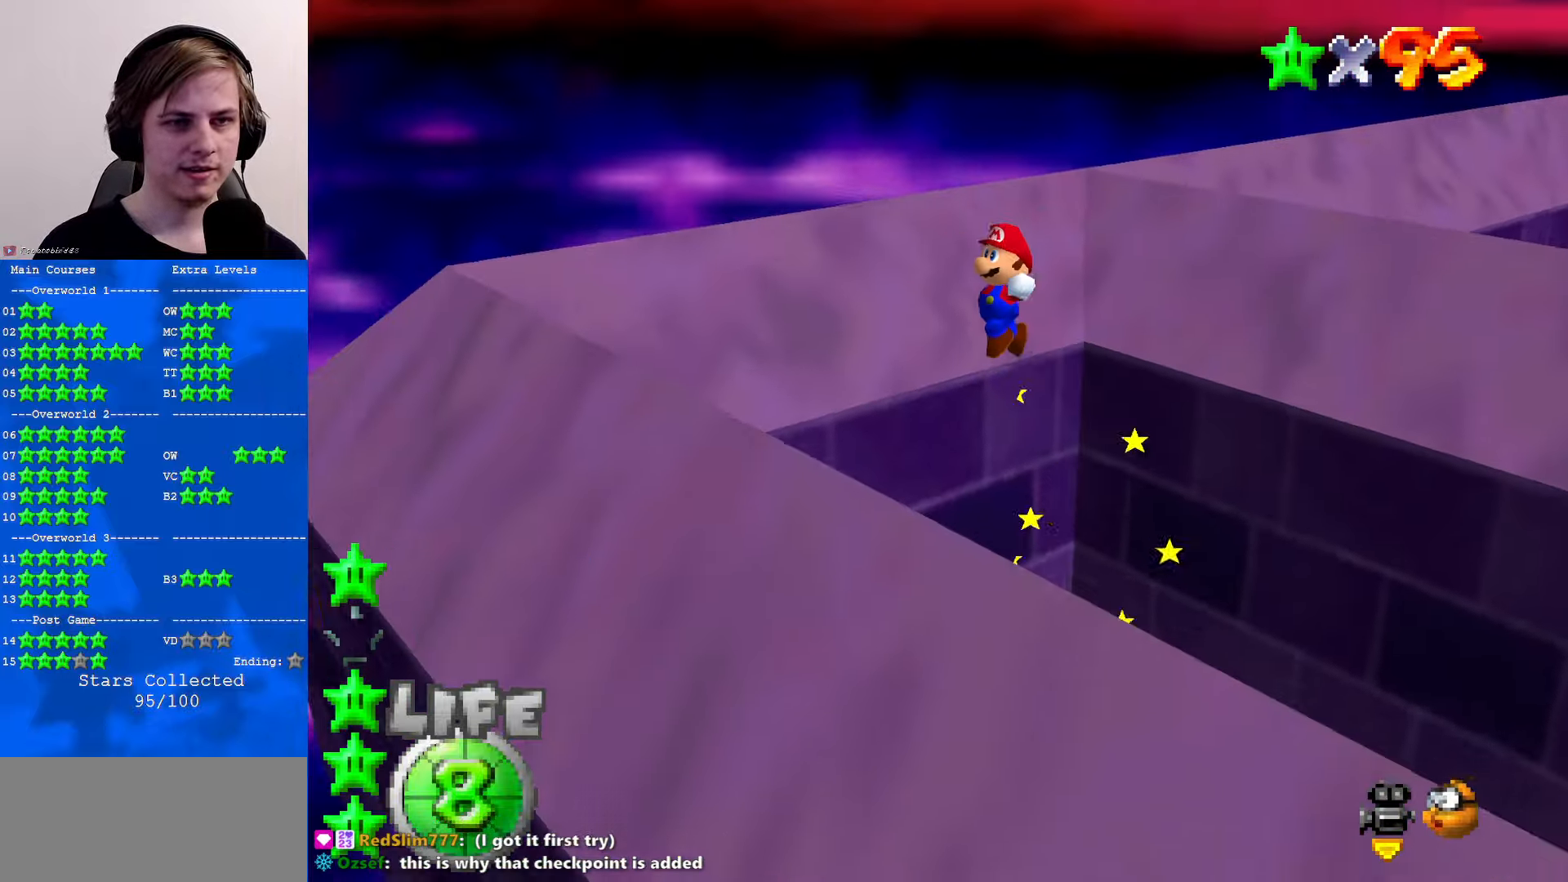
{"buttons": ["A"], "left_stick": "right", "events": [[133, "left_stick", "down"], [333, "A", "down"], [367, "left_stick", "right"]]}
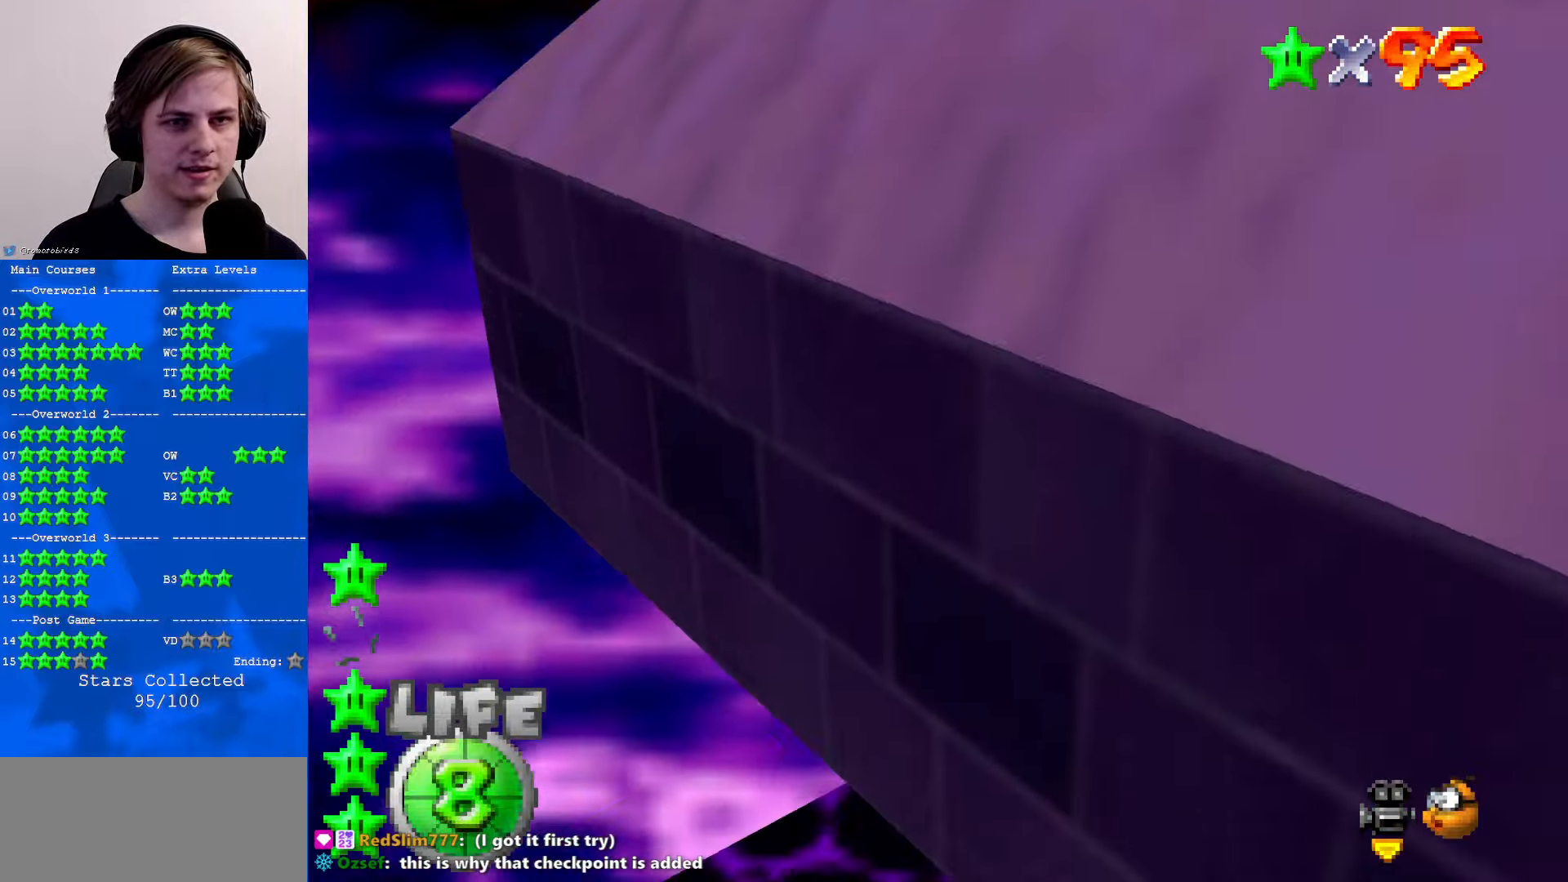
{"buttons": [], "left_stick": "up", "events": [[100, "left_stick", "up-right"], [233, "A", "up"], [367, "left_stick", "center"], [500, "left_stick", "up"]]}
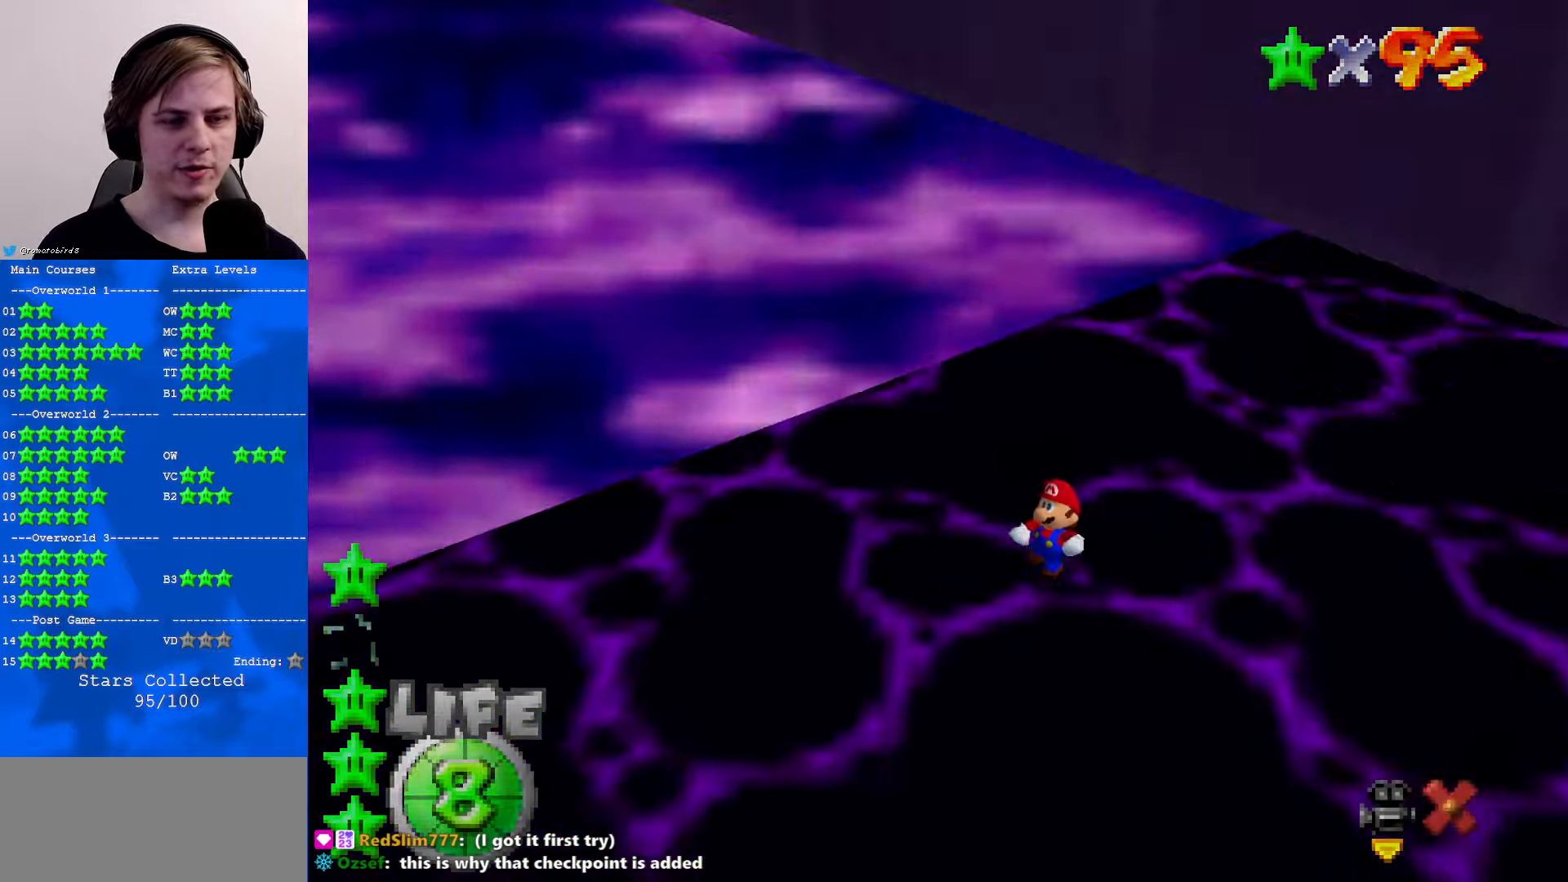
{"buttons": [], "left_stick": "center", "events": [[367, "left_stick", "center"]]}
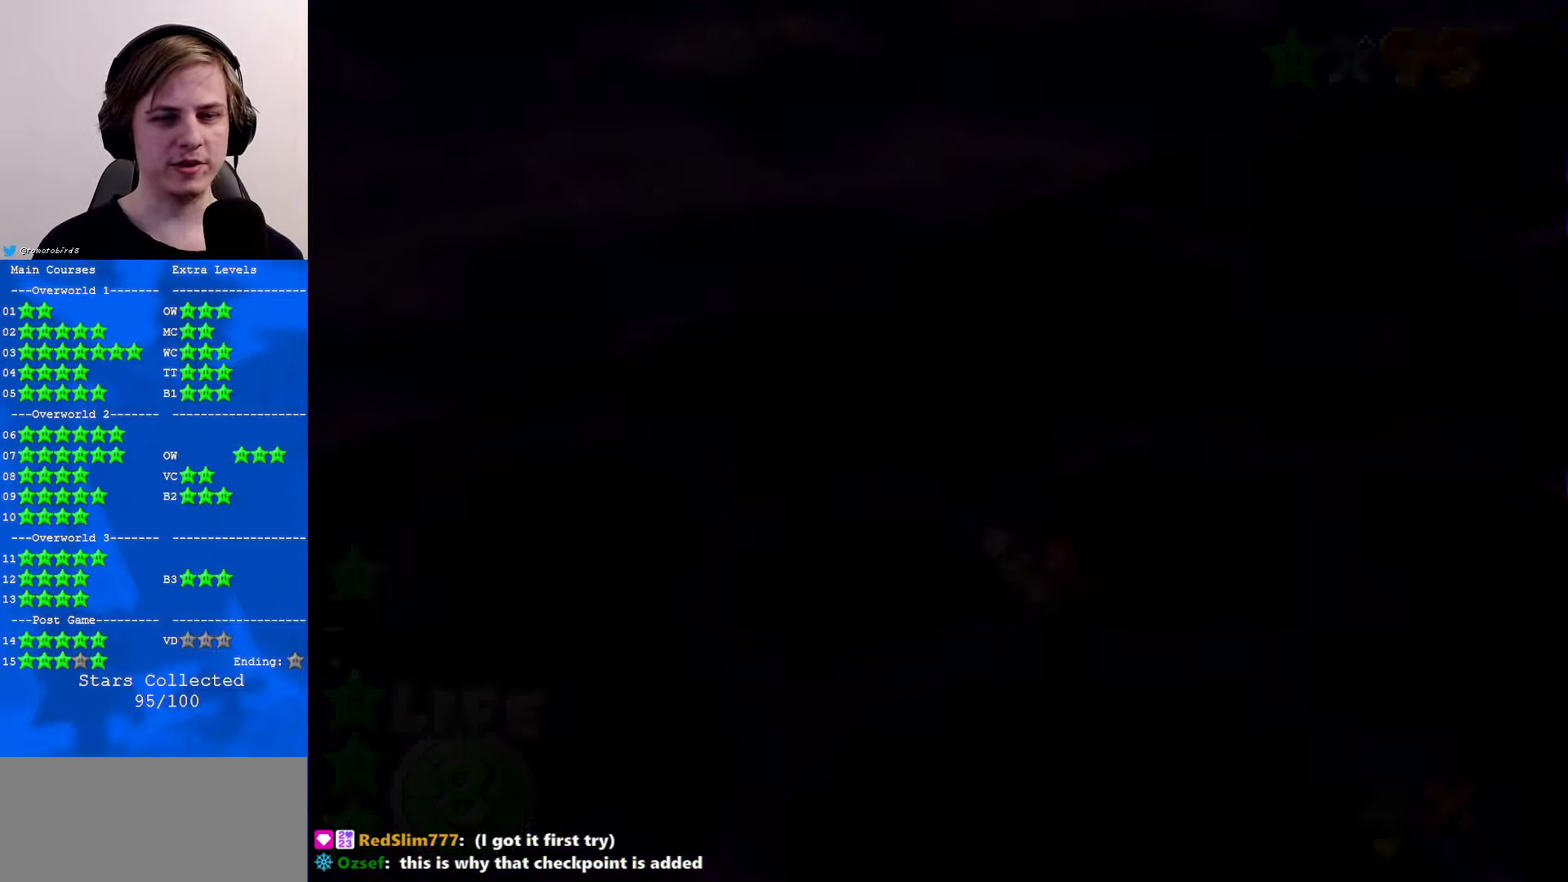
{"buttons": [], "left_stick": "up", "events": [[200, "left_stick", "up"]]}
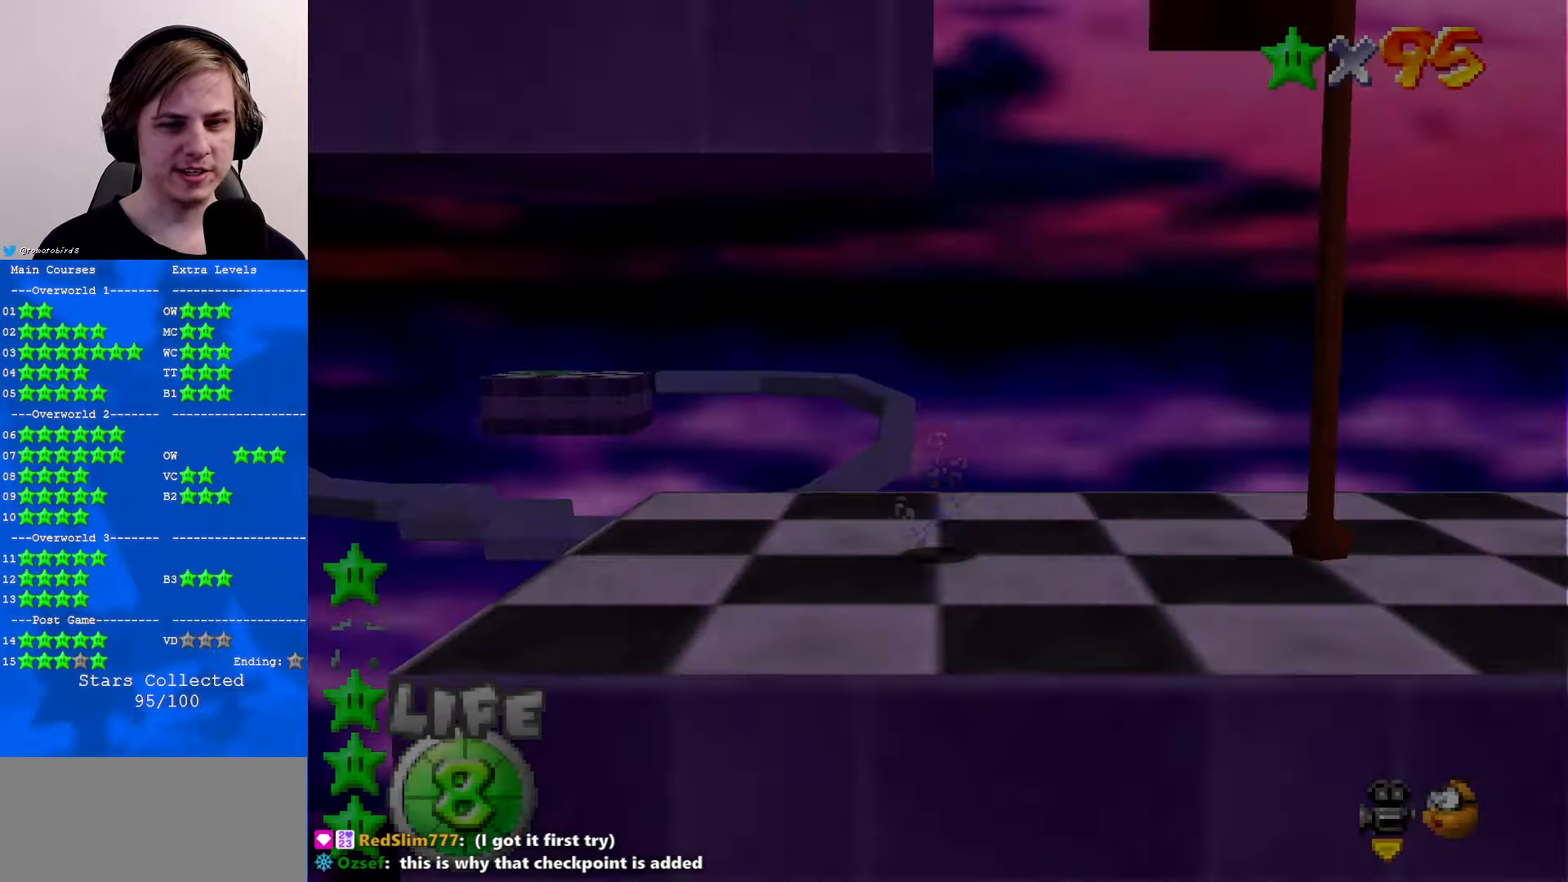
{"buttons": ["C_RIGHT"], "left_stick": "up-left", "events": [[334, "C_RIGHT", "down"], [367, "left_stick", "up-left"], [434, "C_RIGHT", "up"], [500, "C_RIGHT", "down"]]}
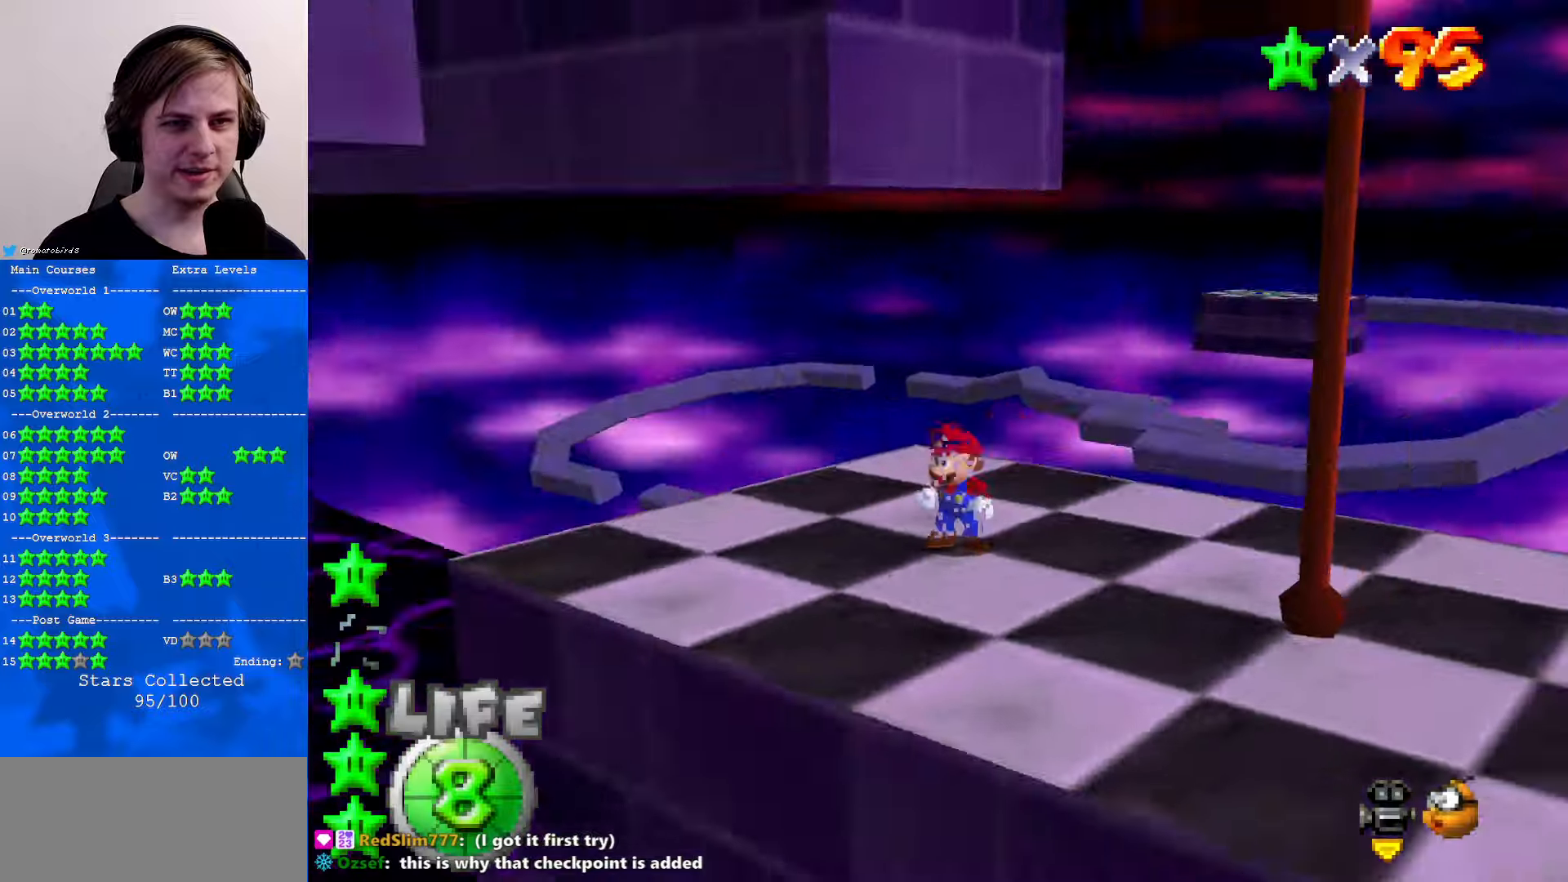
{"buttons": [], "left_stick": "left", "events": [[100, "C_RIGHT", "up"], [100, "left_stick", "left"]]}
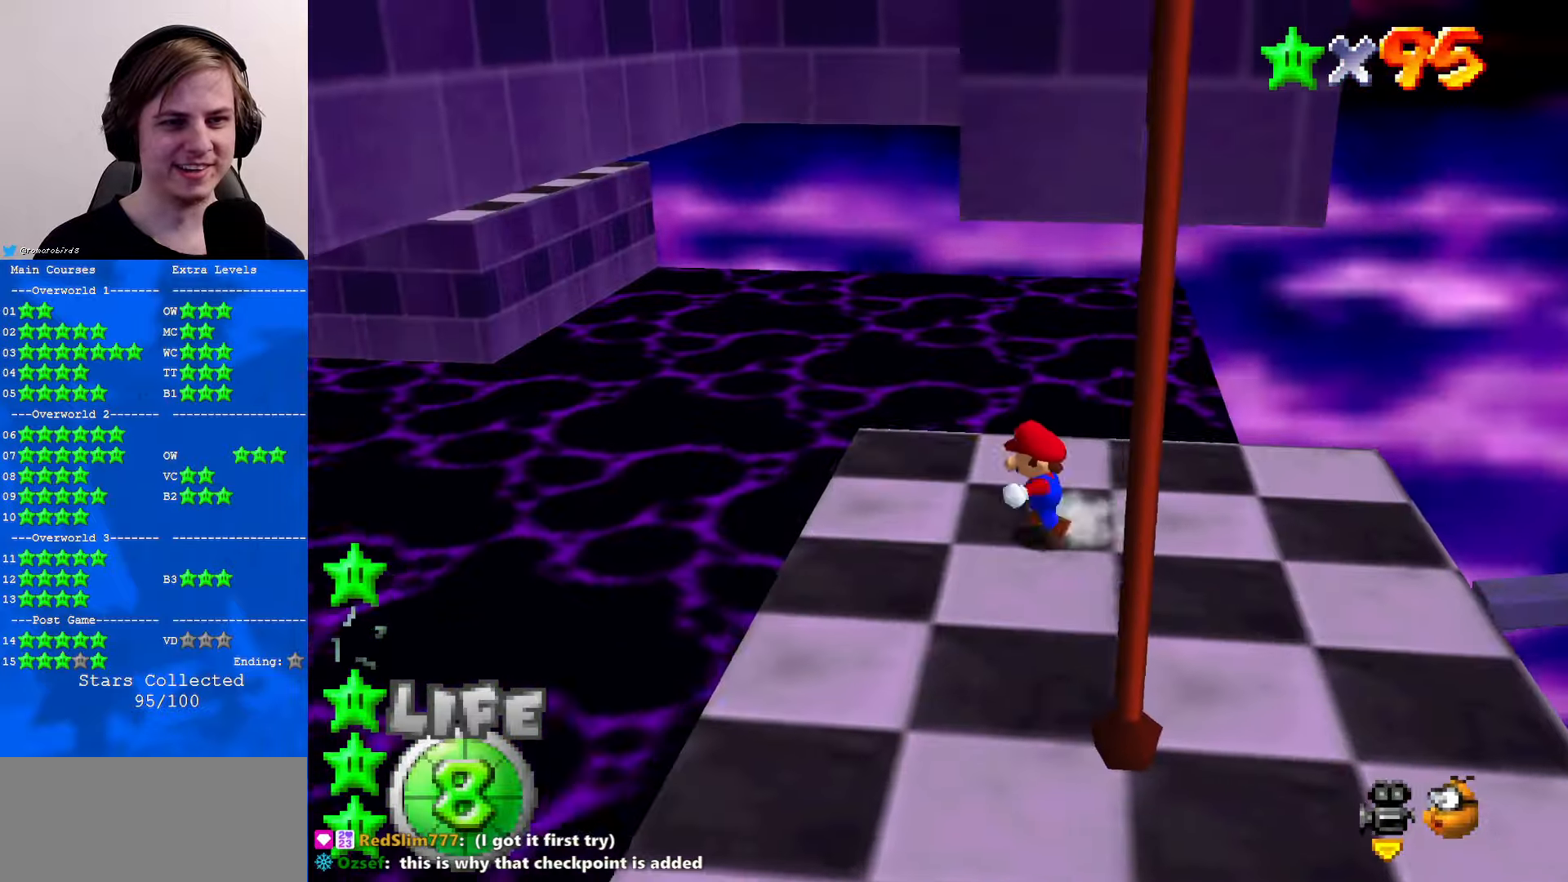
{"buttons": [], "left_stick": "right", "events": [[467, "left_stick", "right"]]}
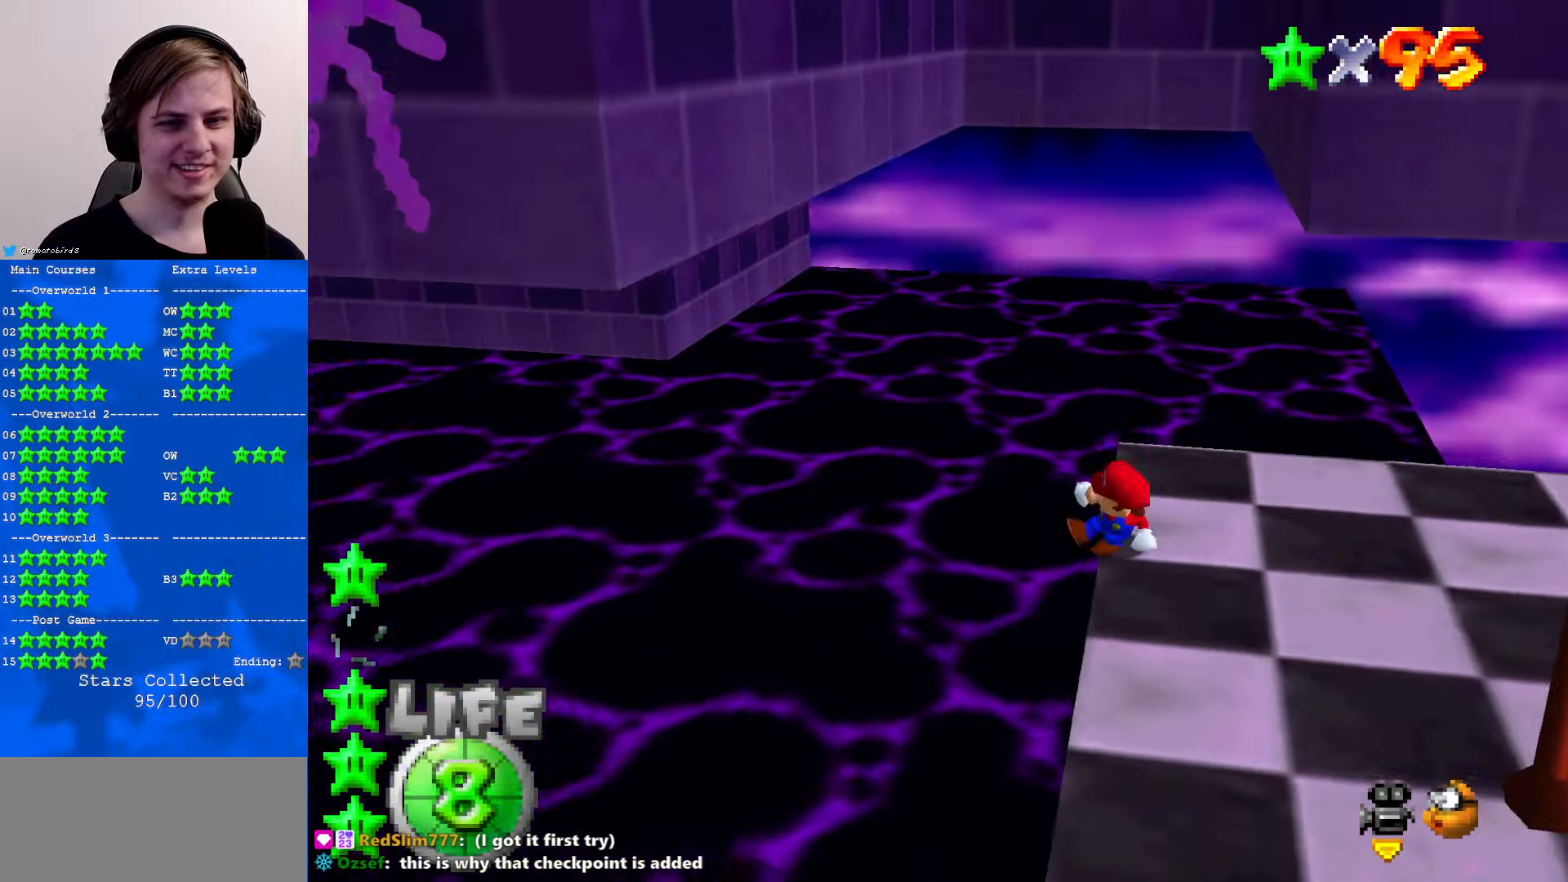
{"buttons": ["A"], "left_stick": "center", "events": [[34, "A", "down"], [167, "A", "up"], [467, "A", "down"], [467, "left_stick", "center"]]}
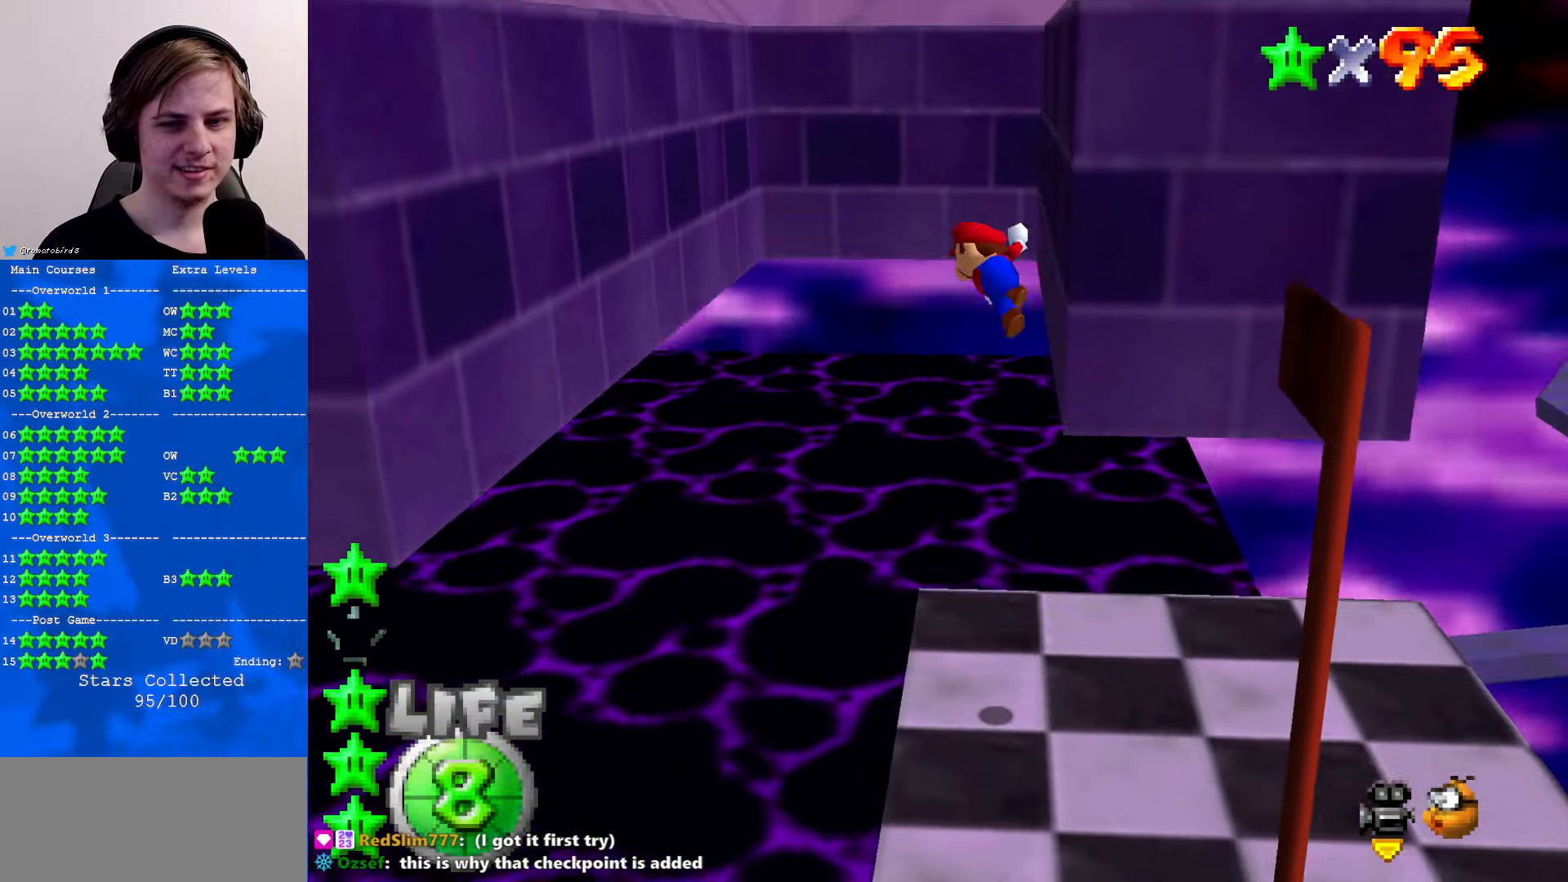
{"buttons": [], "left_stick": "left", "events": [[34, "A", "up"], [34, "left_stick", "left"]]}
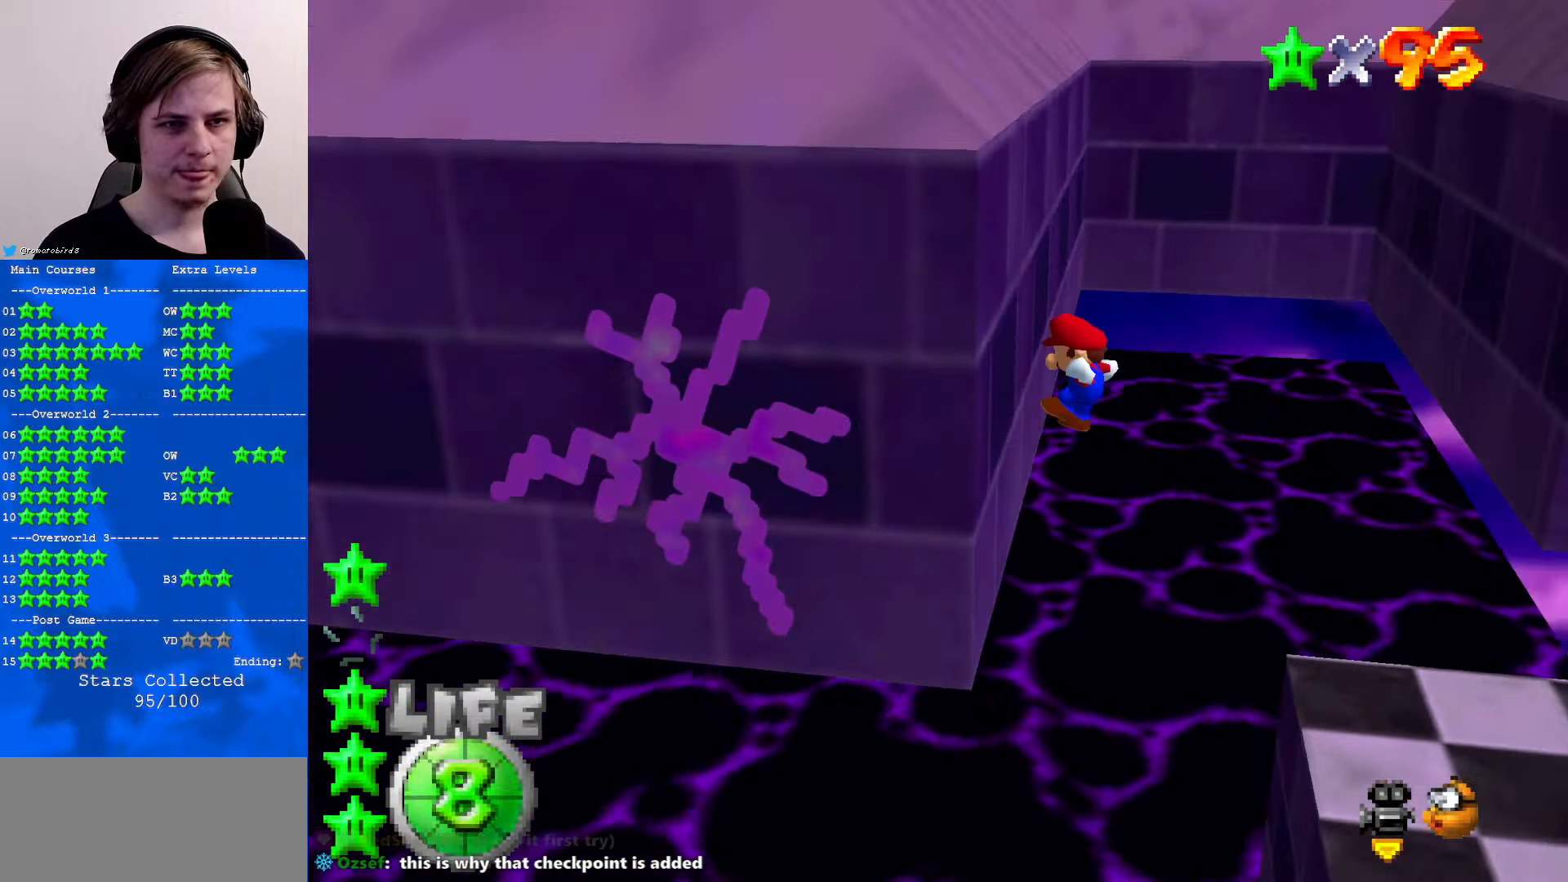
{"buttons": [], "left_stick": "right", "events": [[34, "left_stick", "right"], [100, "A", "down"], [267, "A", "up"], [434, "C_RIGHT", "down"], [467, "C_RIGHT", "up"]]}
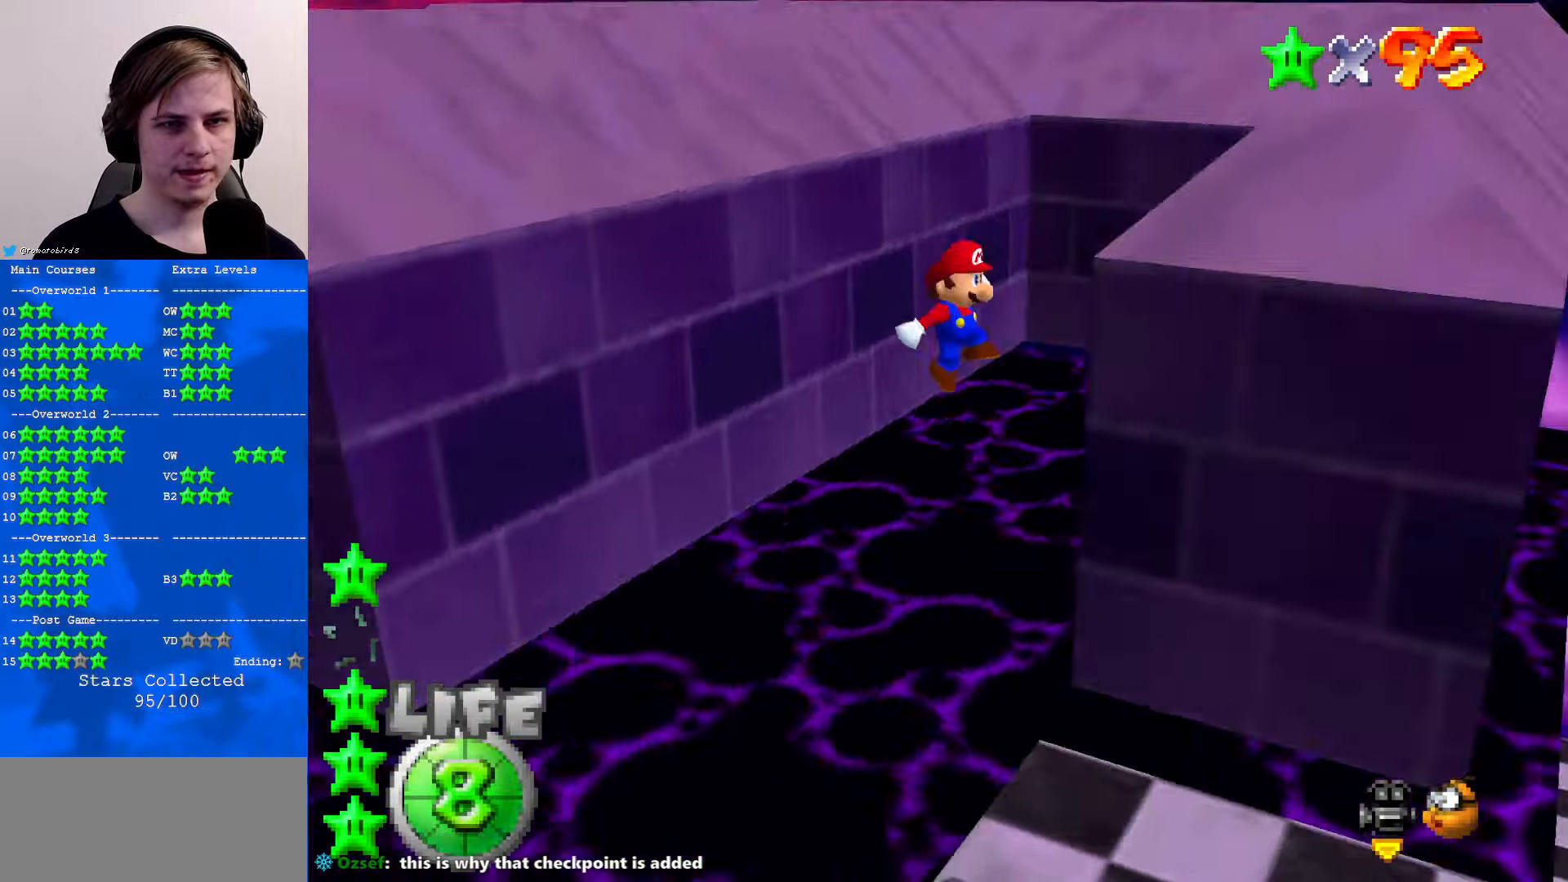
{"buttons": ["A"], "left_stick": "up", "events": [[34, "C_RIGHT", "down"], [100, "C_RIGHT", "up"], [134, "left_stick", "up-left"], [167, "A", "down"], [400, "left_stick", "up"]]}
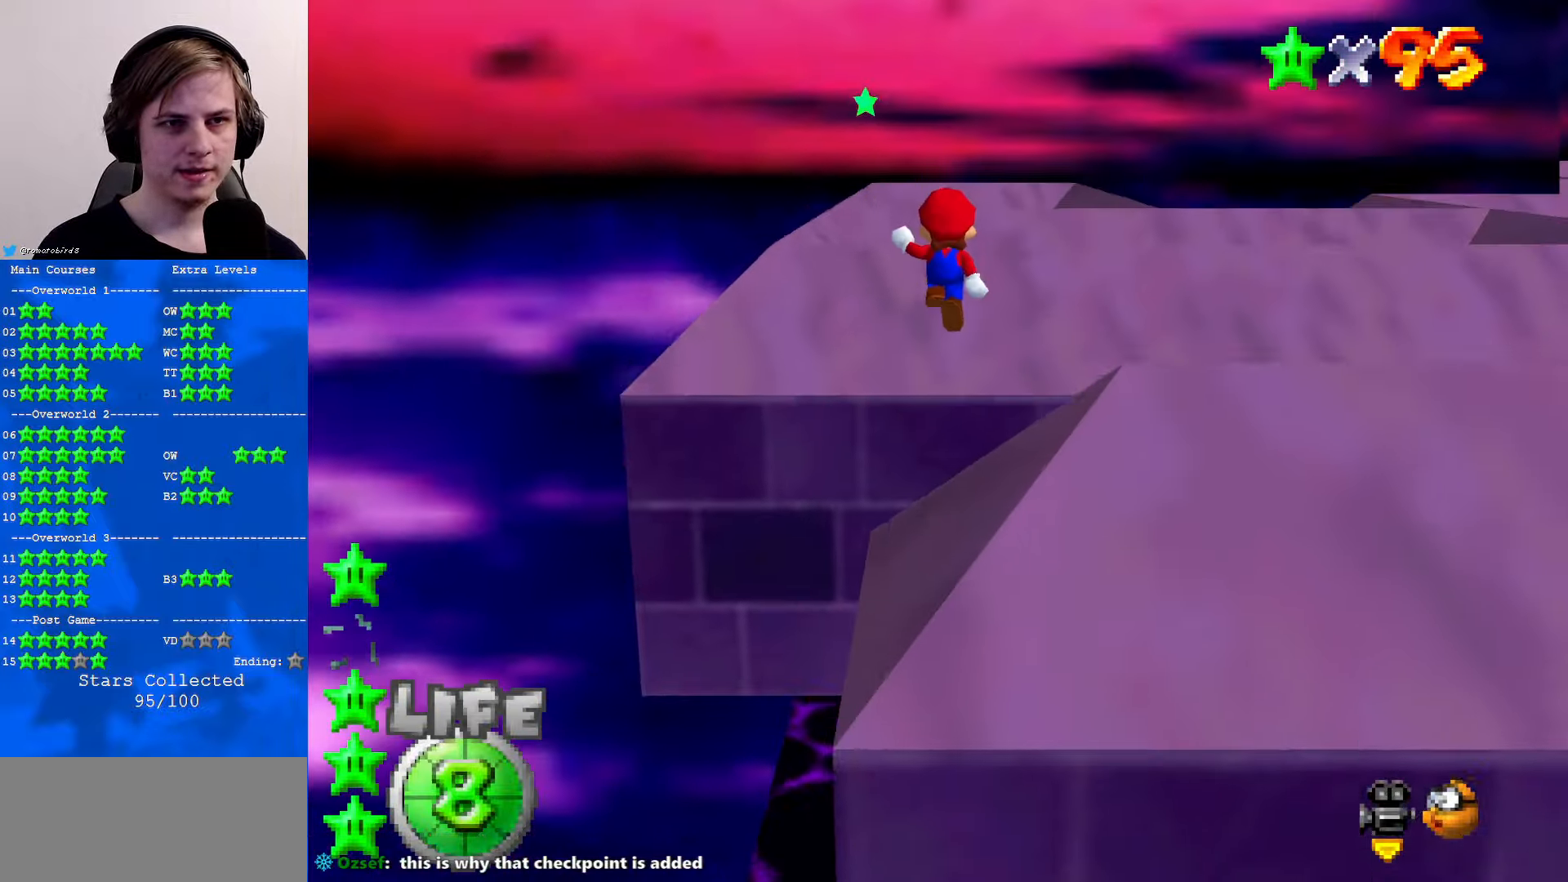
{"buttons": [], "left_stick": "up", "events": [[300, "B", "down"], [334, "B", "up"], [367, "A", "up"]]}
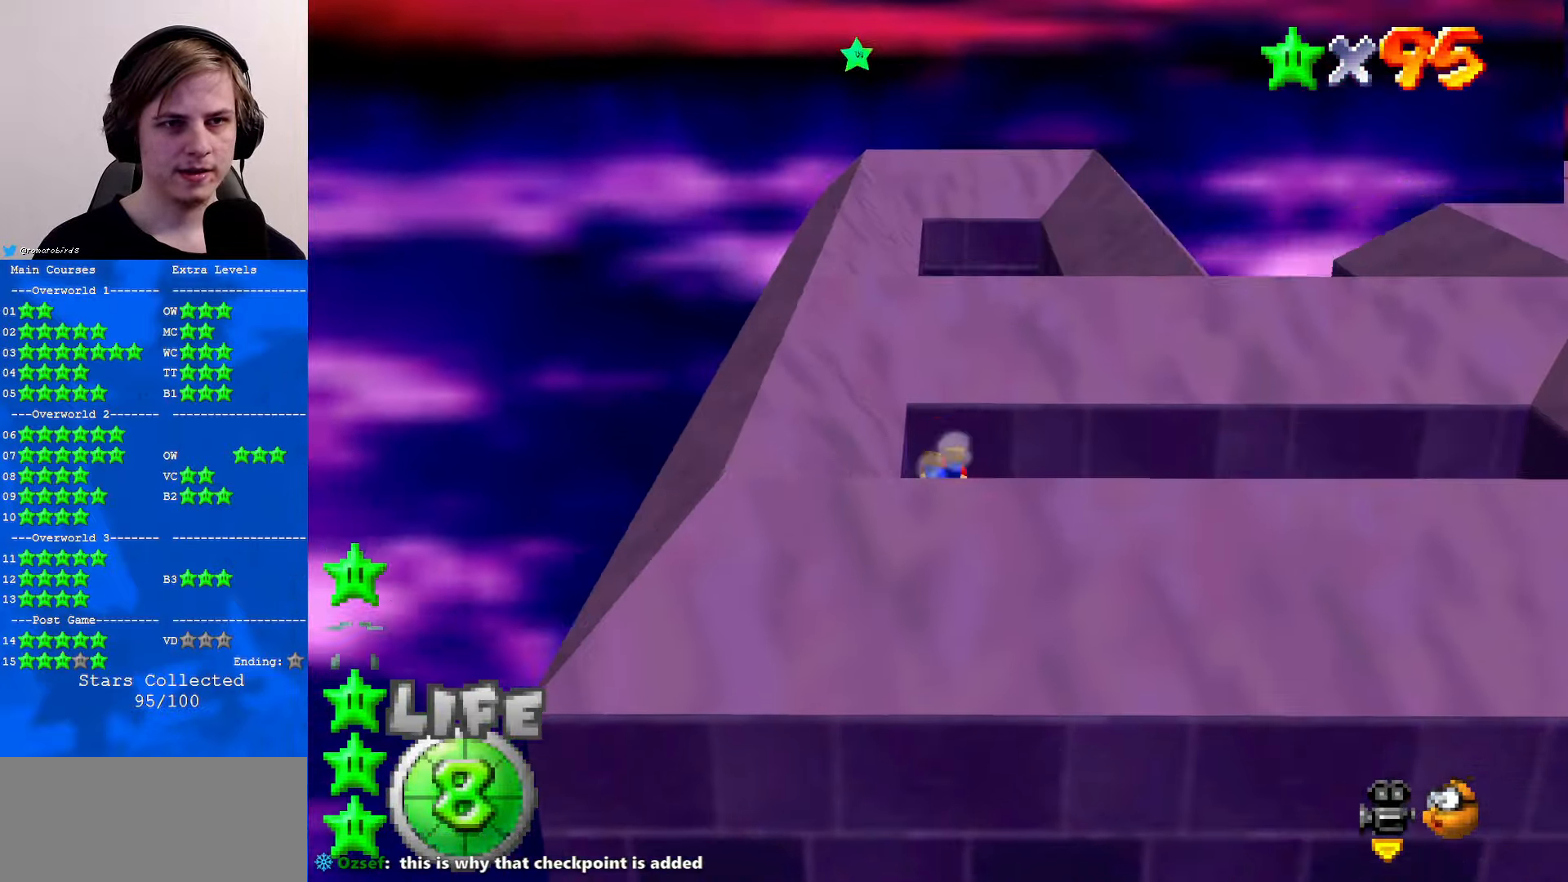
{"buttons": ["A"], "left_stick": "down-right", "events": [[400, "left_stick", "up-right"], [500, "A", "down"], [500, "left_stick", "down-right"]]}
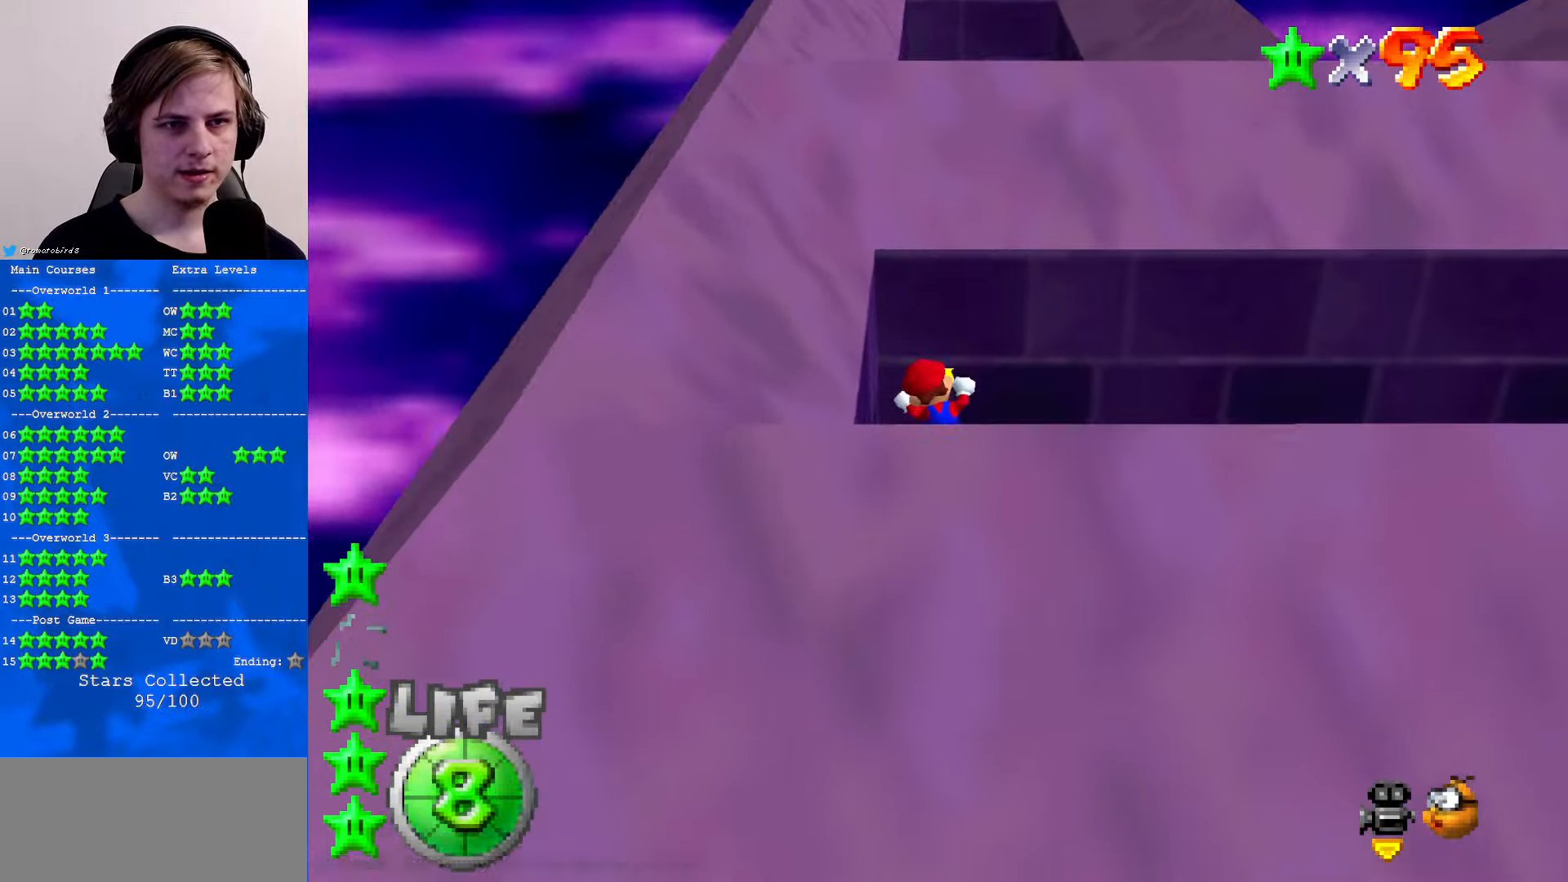
{"buttons": [], "left_stick": "down", "events": [[67, "A", "up"], [67, "left_stick", "down"]]}
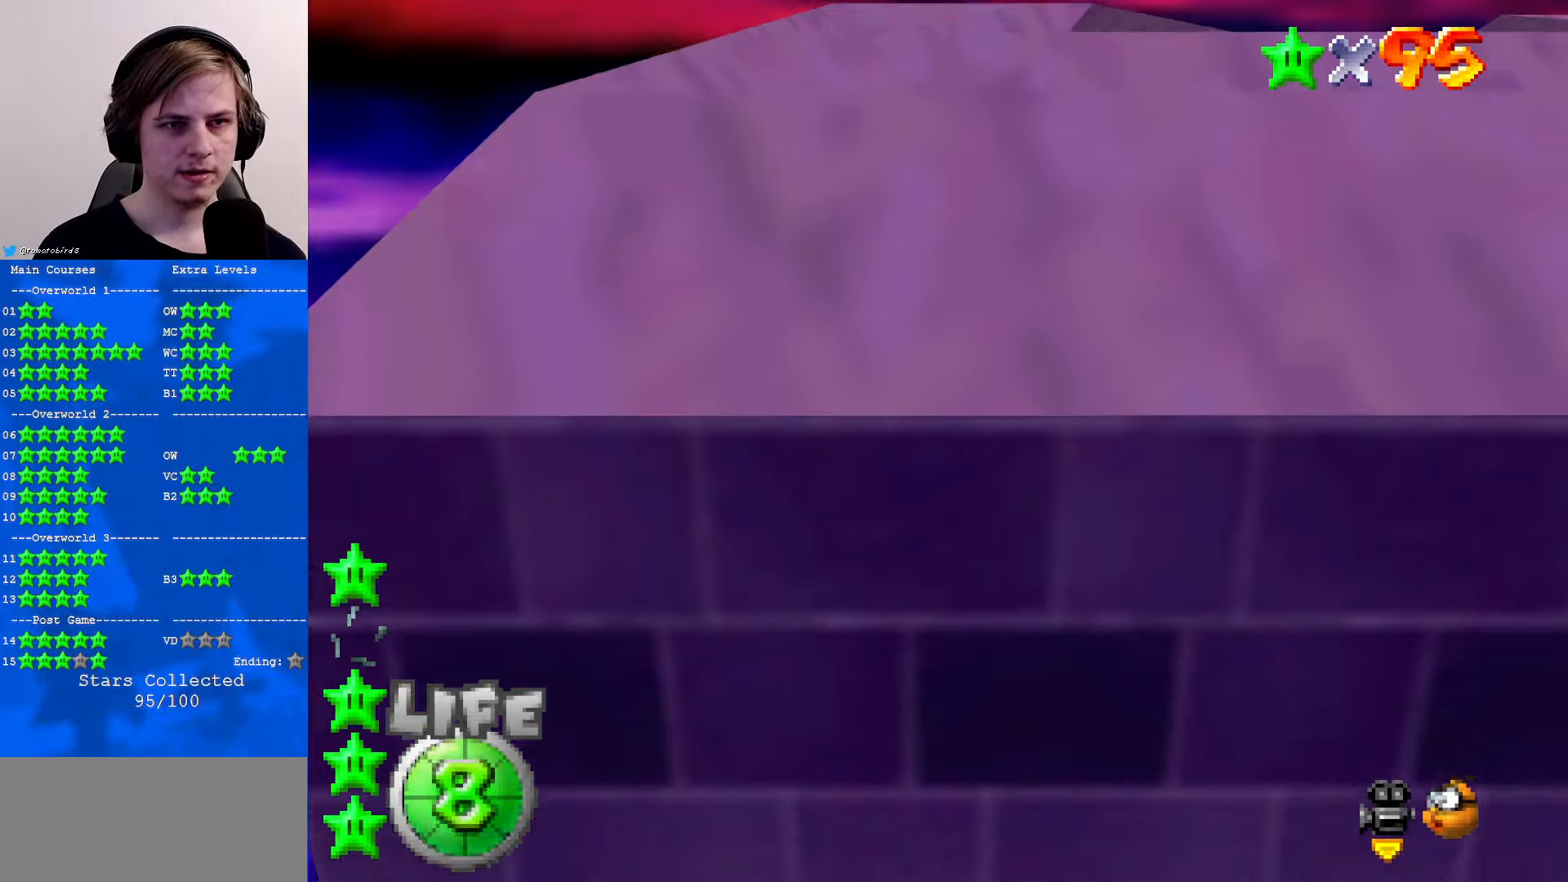
{"buttons": ["A", "B"], "left_stick": "up", "events": [[100, "A", "down"], [167, "left_stick", "up"], [500, "B", "down"]]}
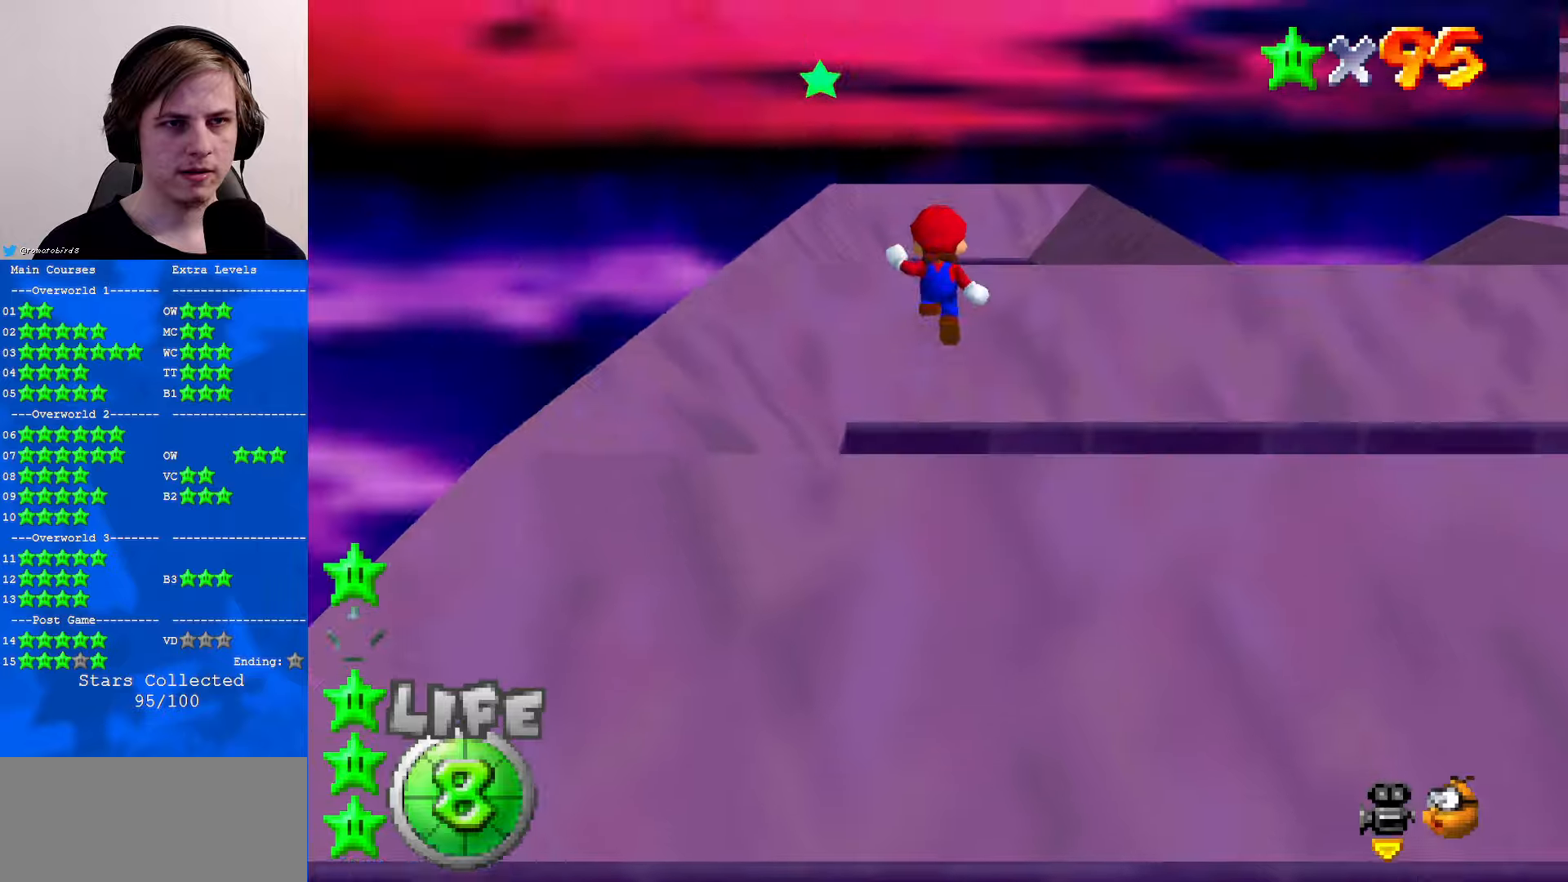
{"buttons": [], "left_stick": "up", "events": [[66, "B", "up"], [133, "A", "up"]]}
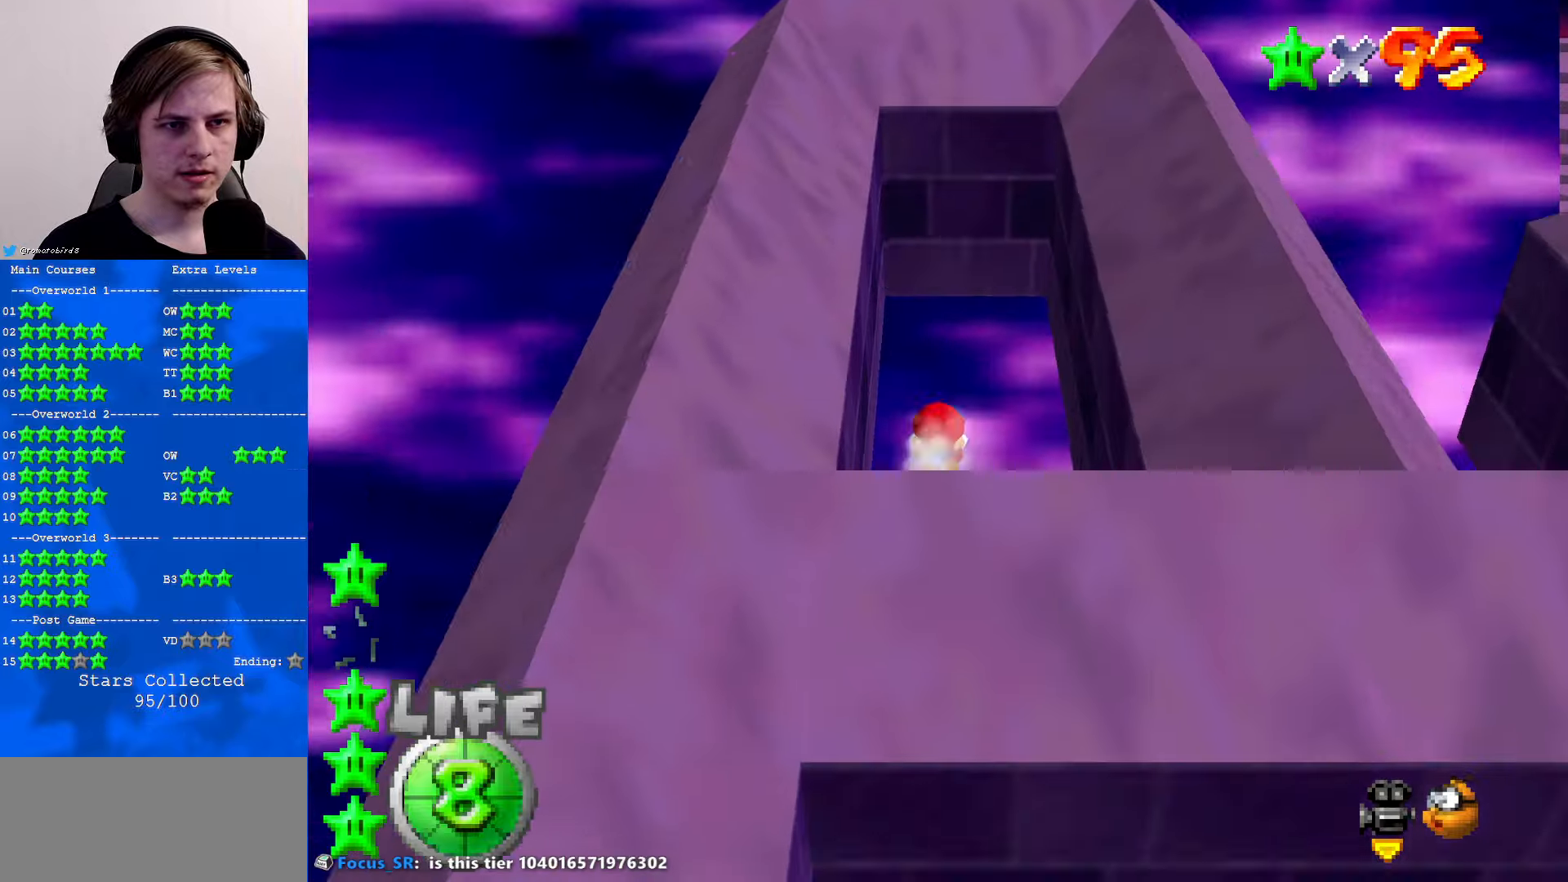
{"buttons": [], "left_stick": "up-right", "events": [[433, "C_RIGHT", "down"], [466, "C_RIGHT", "up"], [500, "left_stick", "up-right"]]}
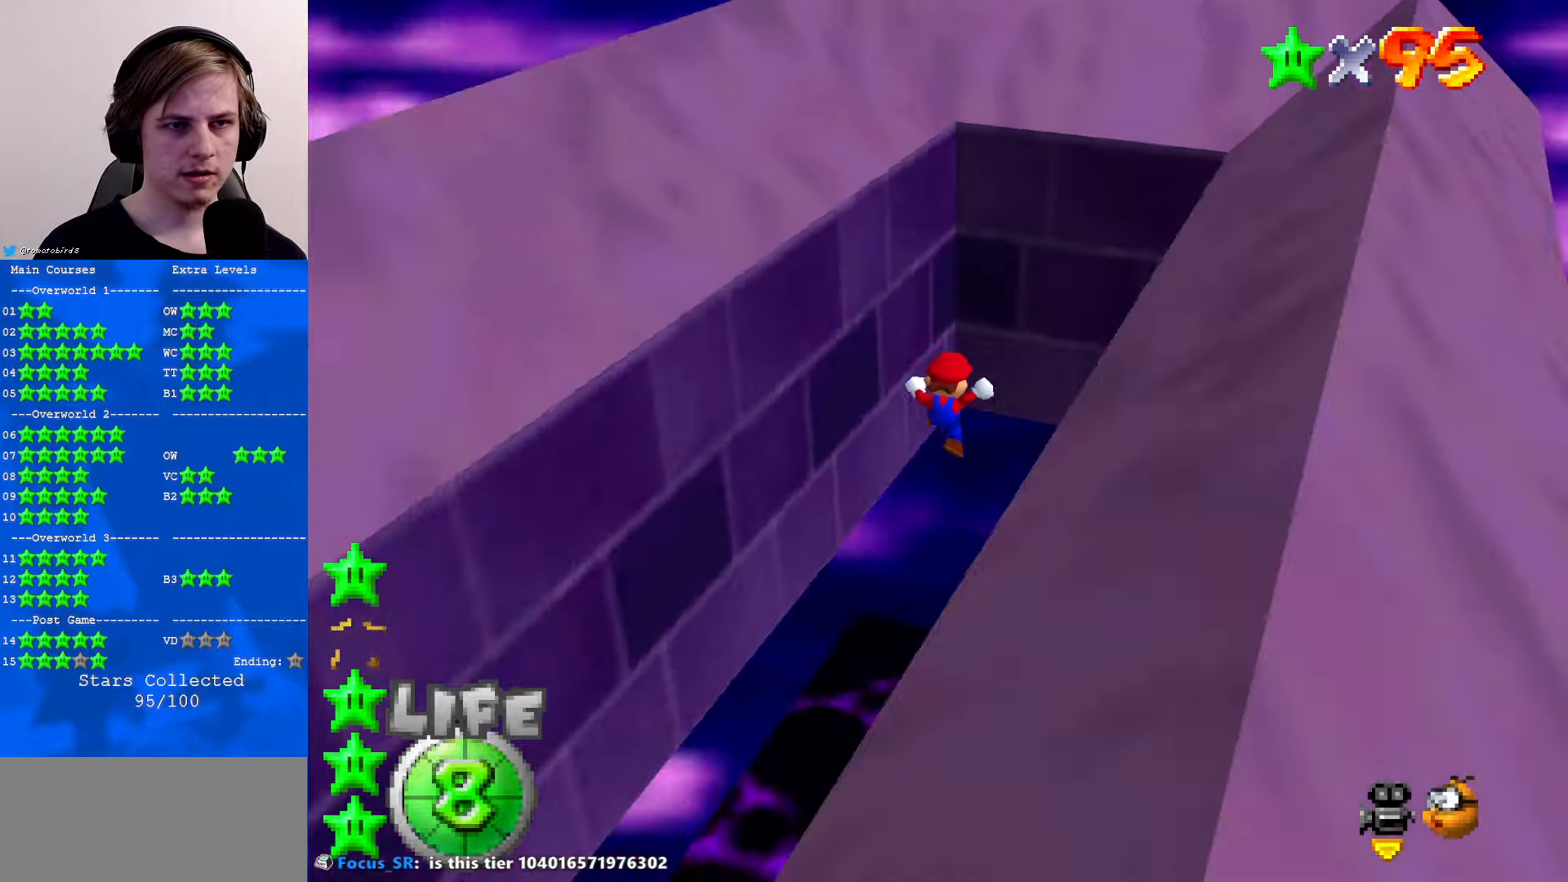
{"buttons": ["A"], "left_stick": "left", "events": [[166, "A", "down"], [200, "left_stick", "left"]]}
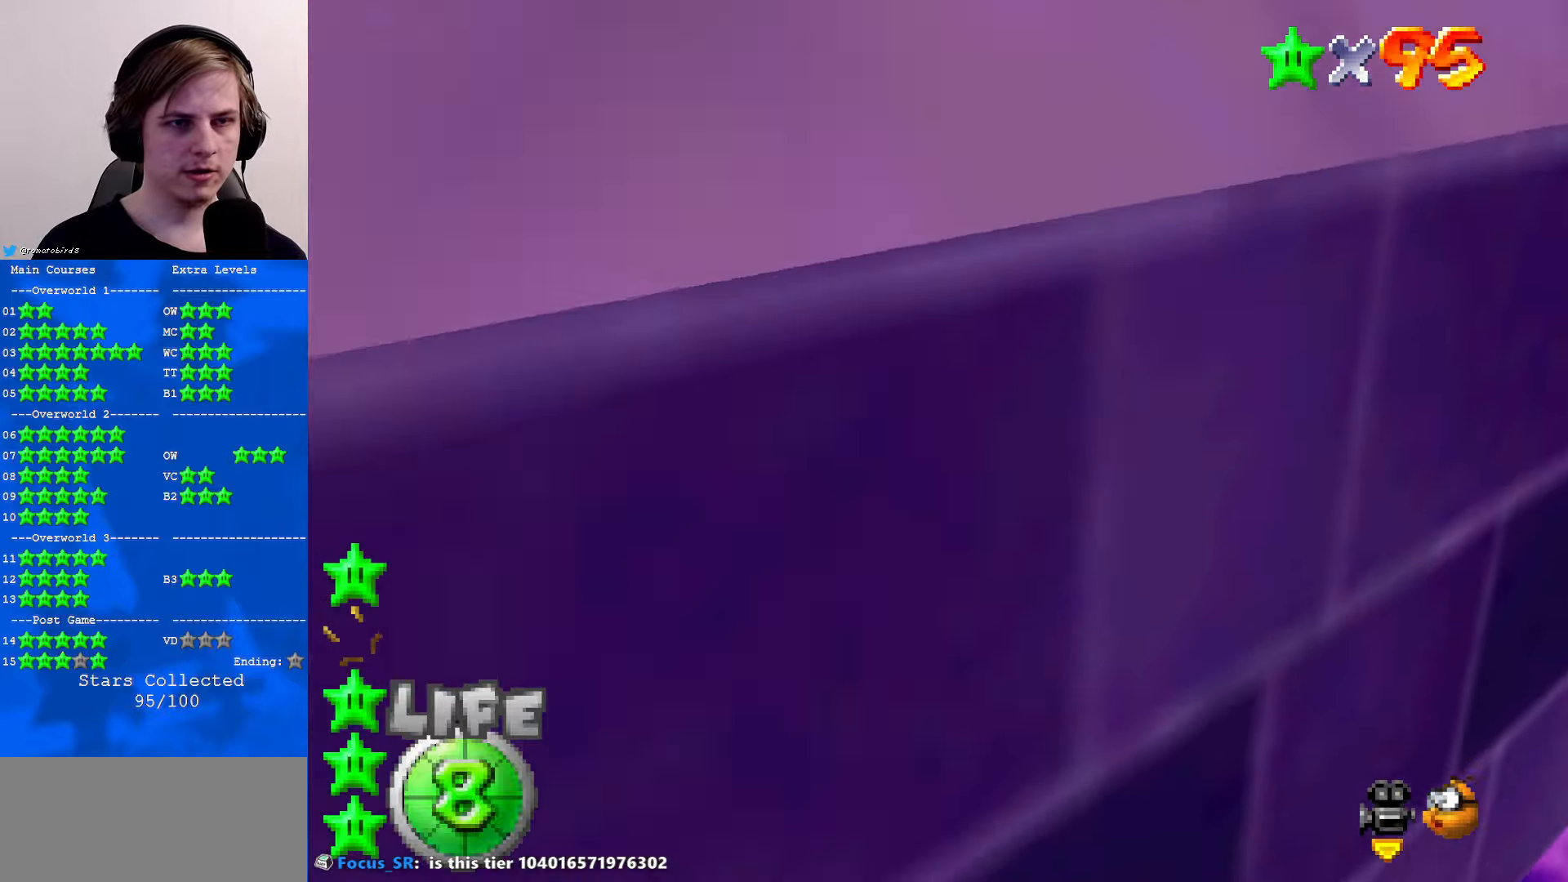
{"buttons": [], "left_stick": "up-left", "events": [[200, "A", "up"], [233, "left_stick", "up-left"], [266, "C_DOWN", "down"], [266, "C_LEFT", "down"], [366, "C_DOWN", "up"], [366, "C_LEFT", "up"]]}
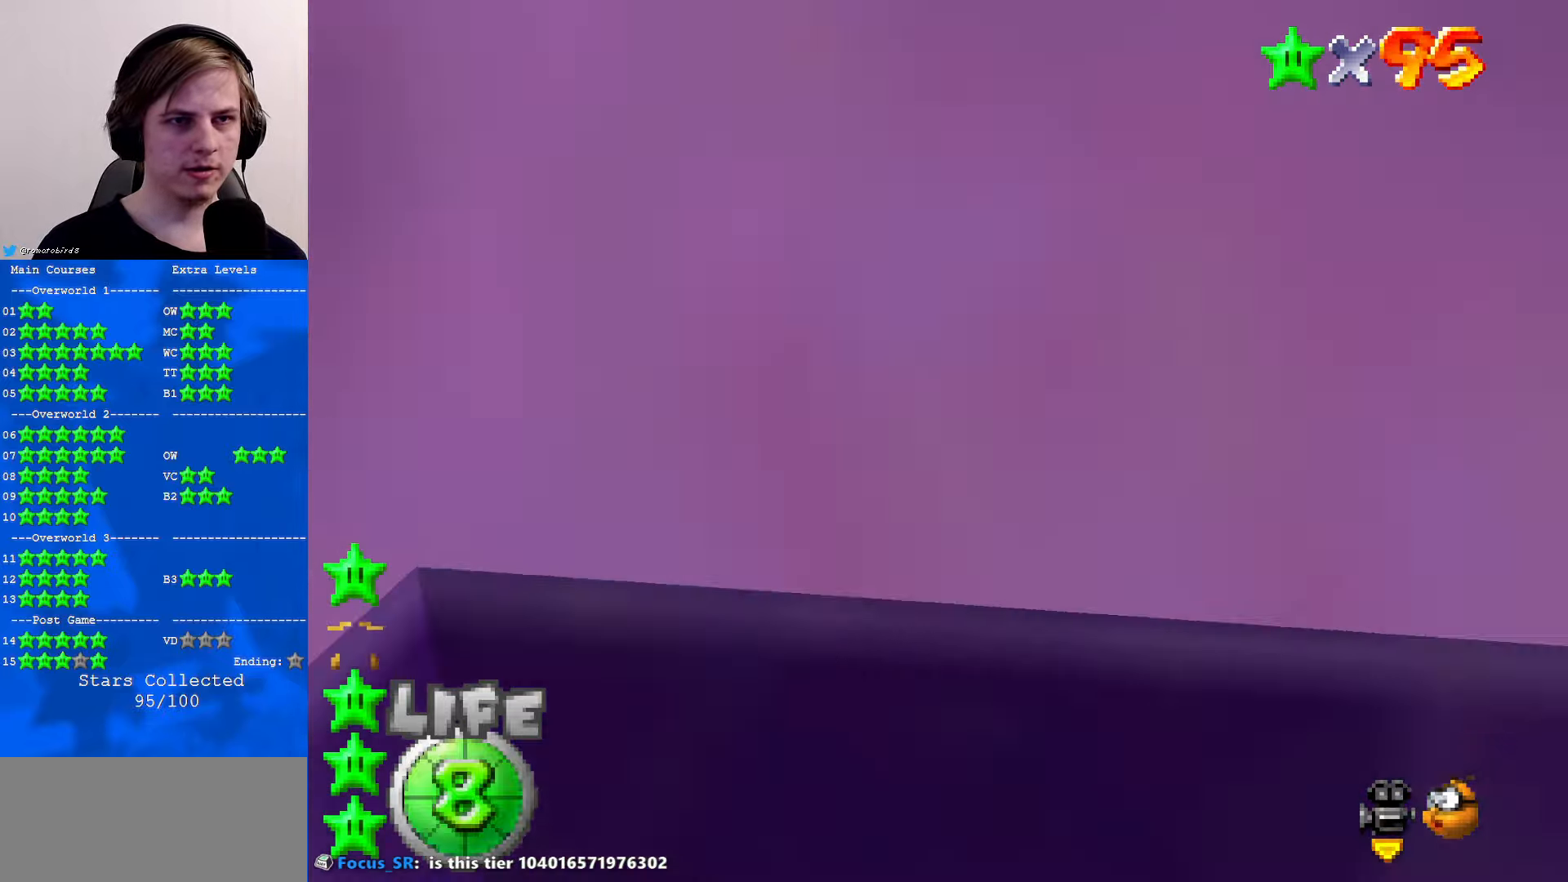
{"buttons": [], "left_stick": "center", "events": [[100, "left_stick", "center"], [233, "left_stick", "up"], [466, "left_stick", "center"]]}
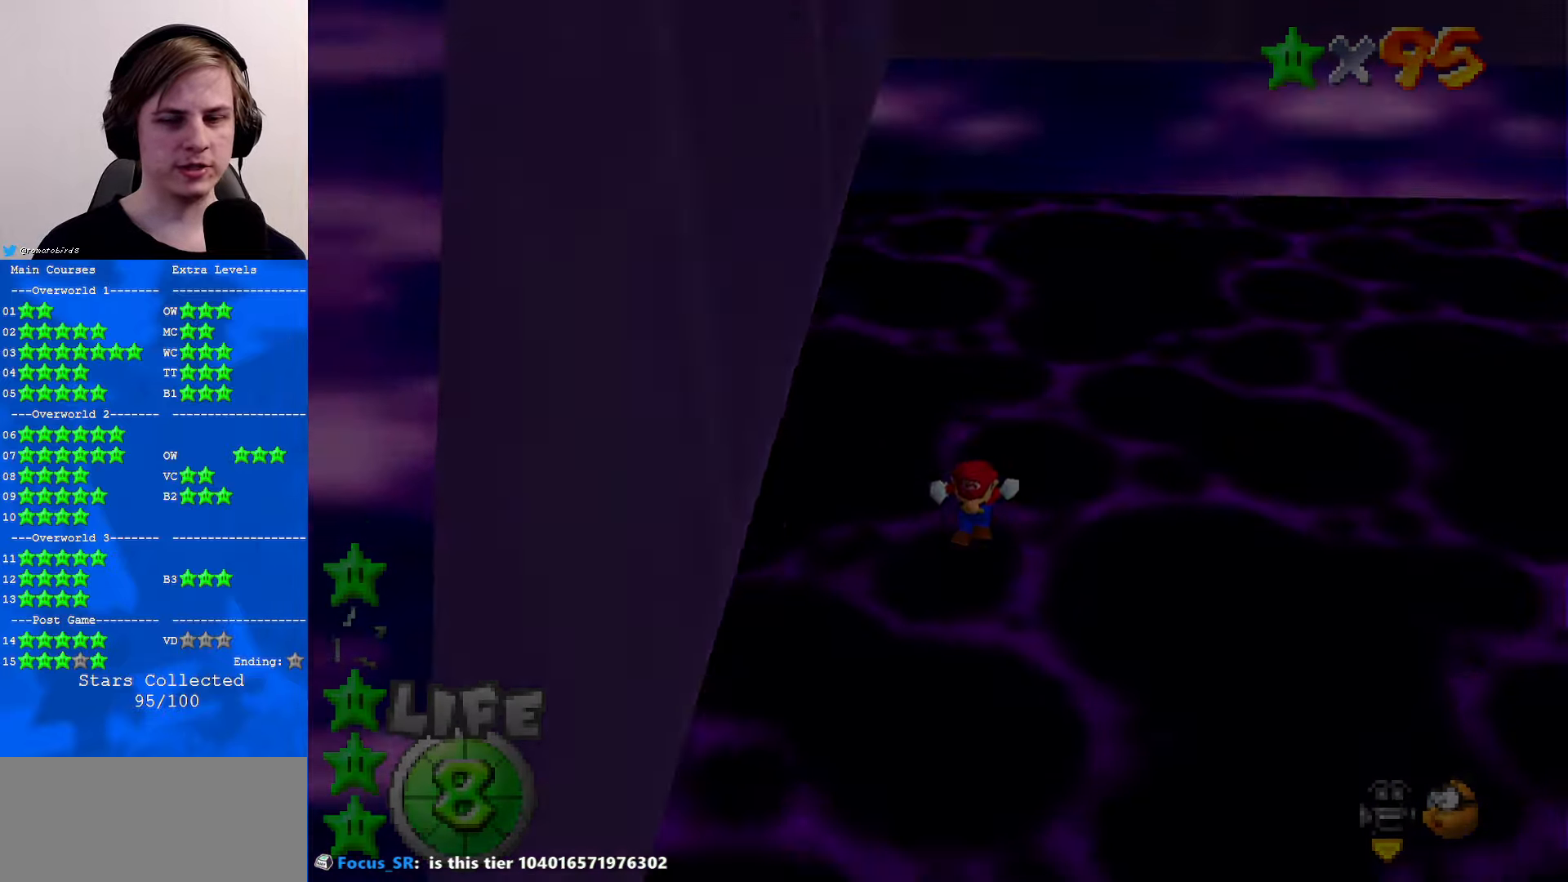
{"buttons": [], "left_stick": "center", "events": []}
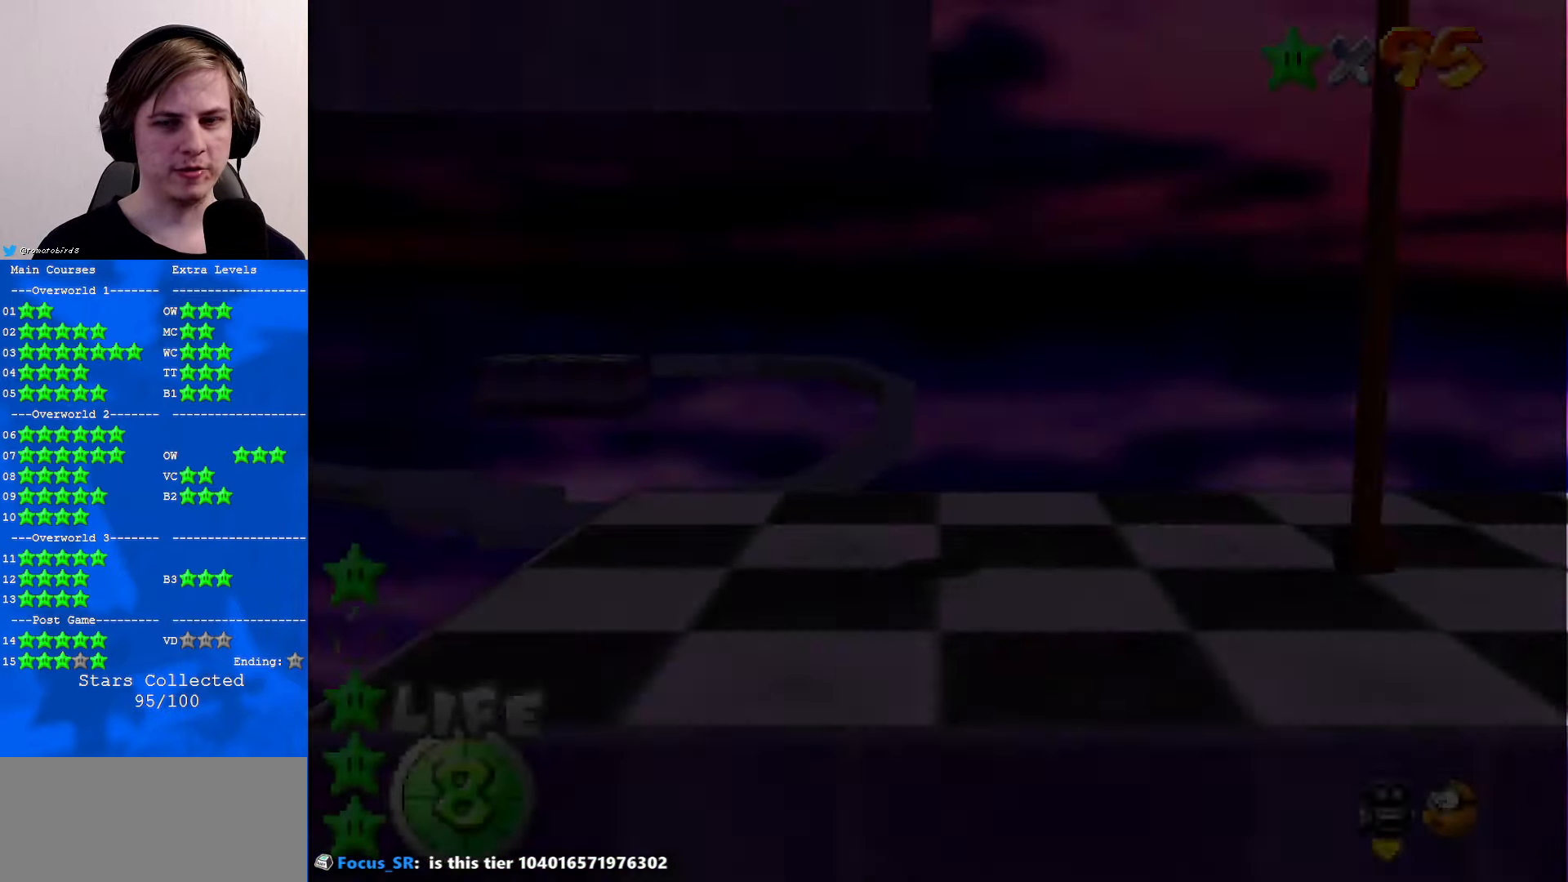
{"buttons": [], "left_stick": "center", "events": [[266, "C_RIGHT", "down"], [400, "C_RIGHT", "up"]]}
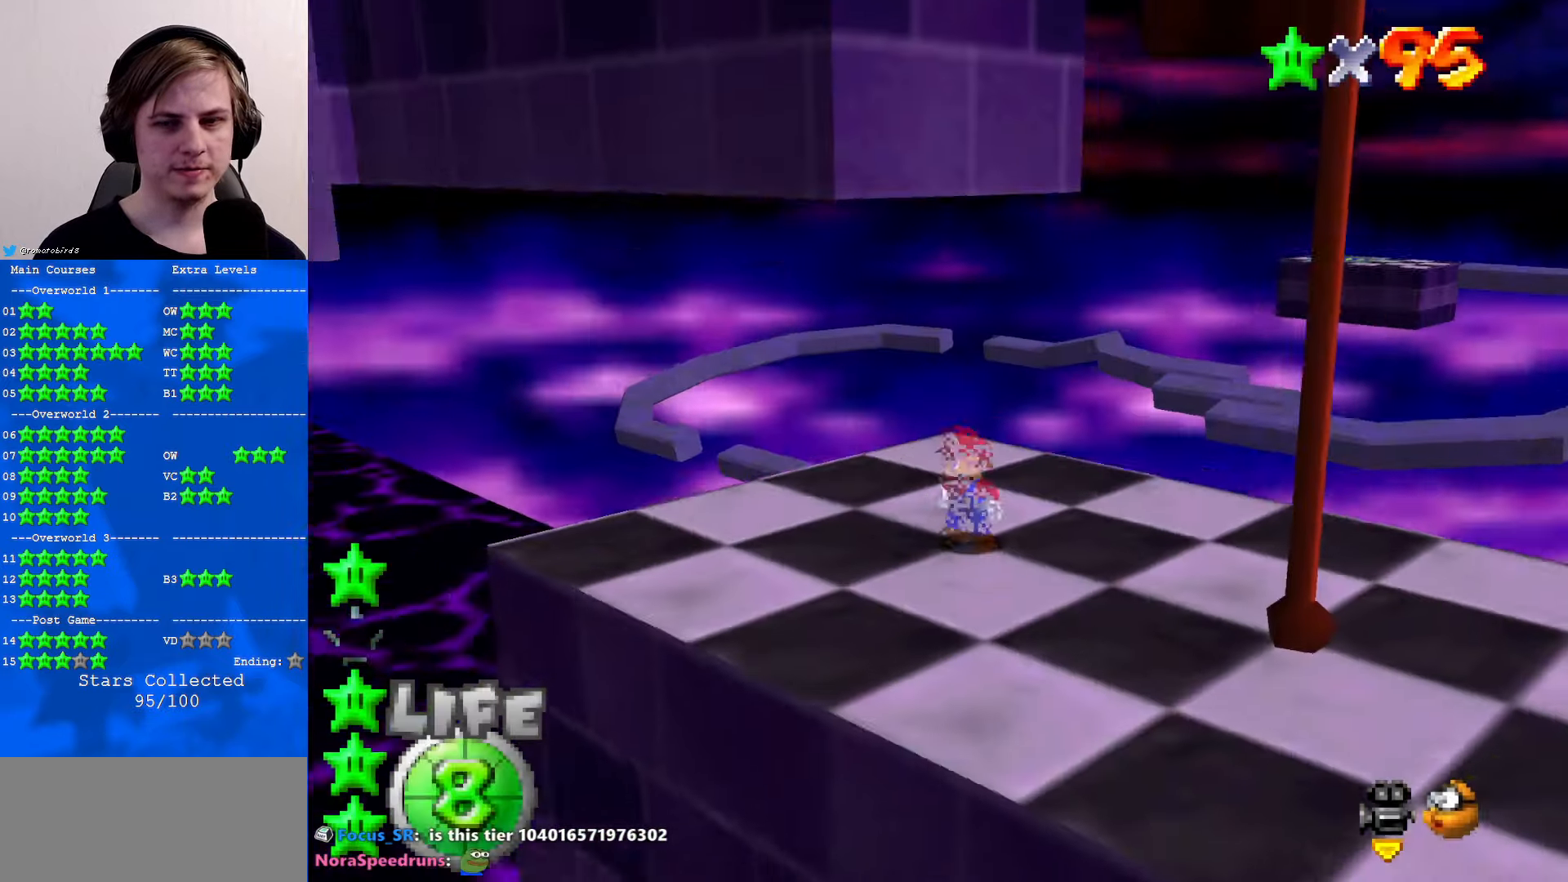
{"buttons": [], "left_stick": "up-left", "events": [[100, "C_RIGHT", "down"], [100, "left_stick", "up-left"], [200, "C_RIGHT", "up"]]}
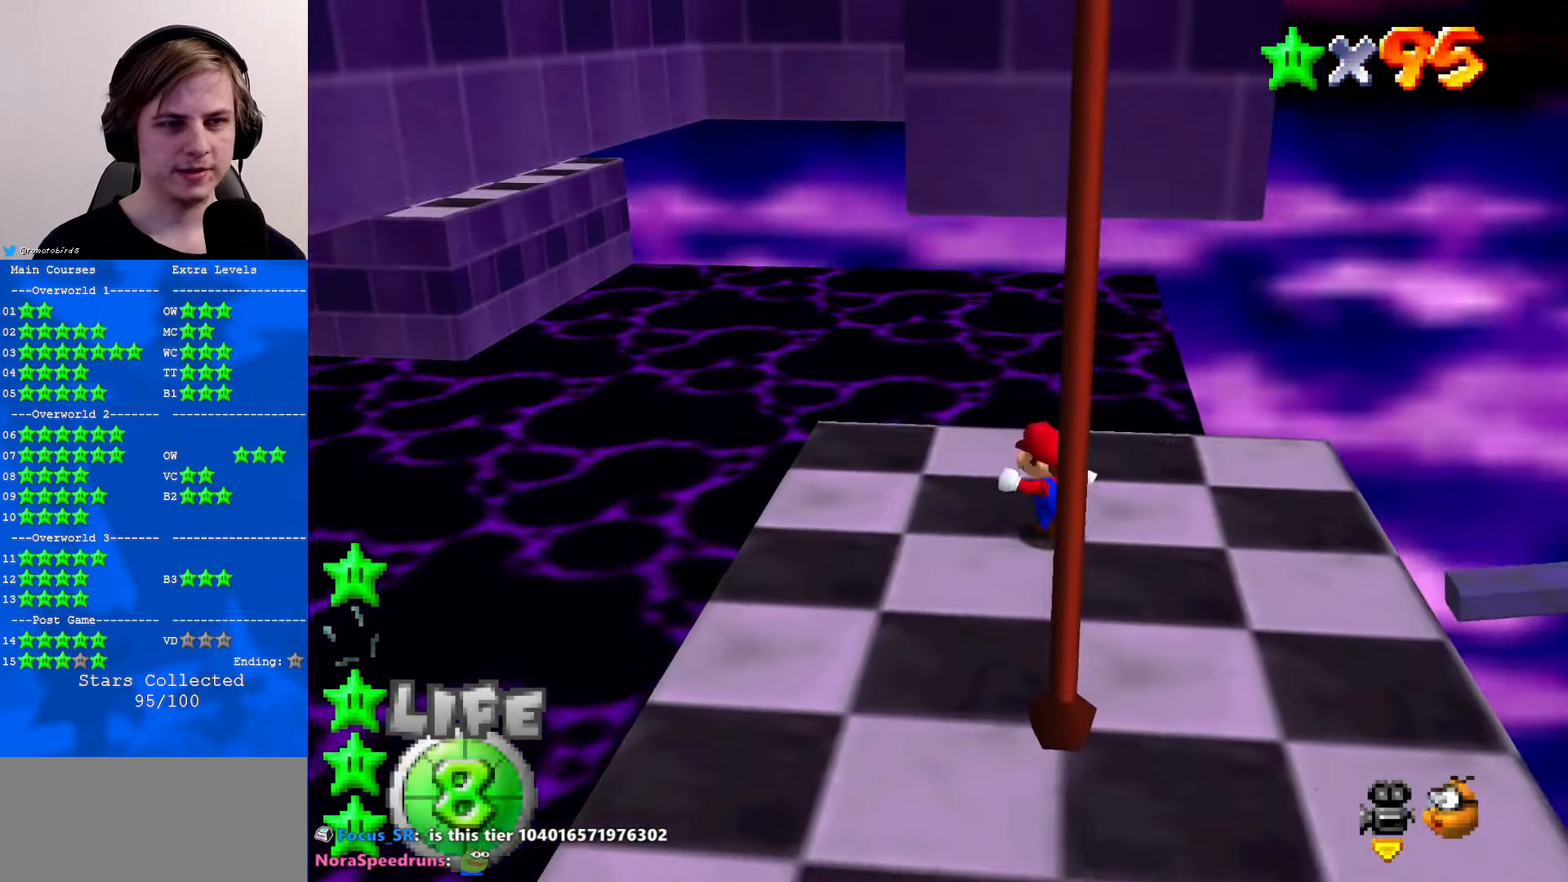
{"buttons": [], "left_stick": "left", "events": [[133, "left_stick", "left"]]}
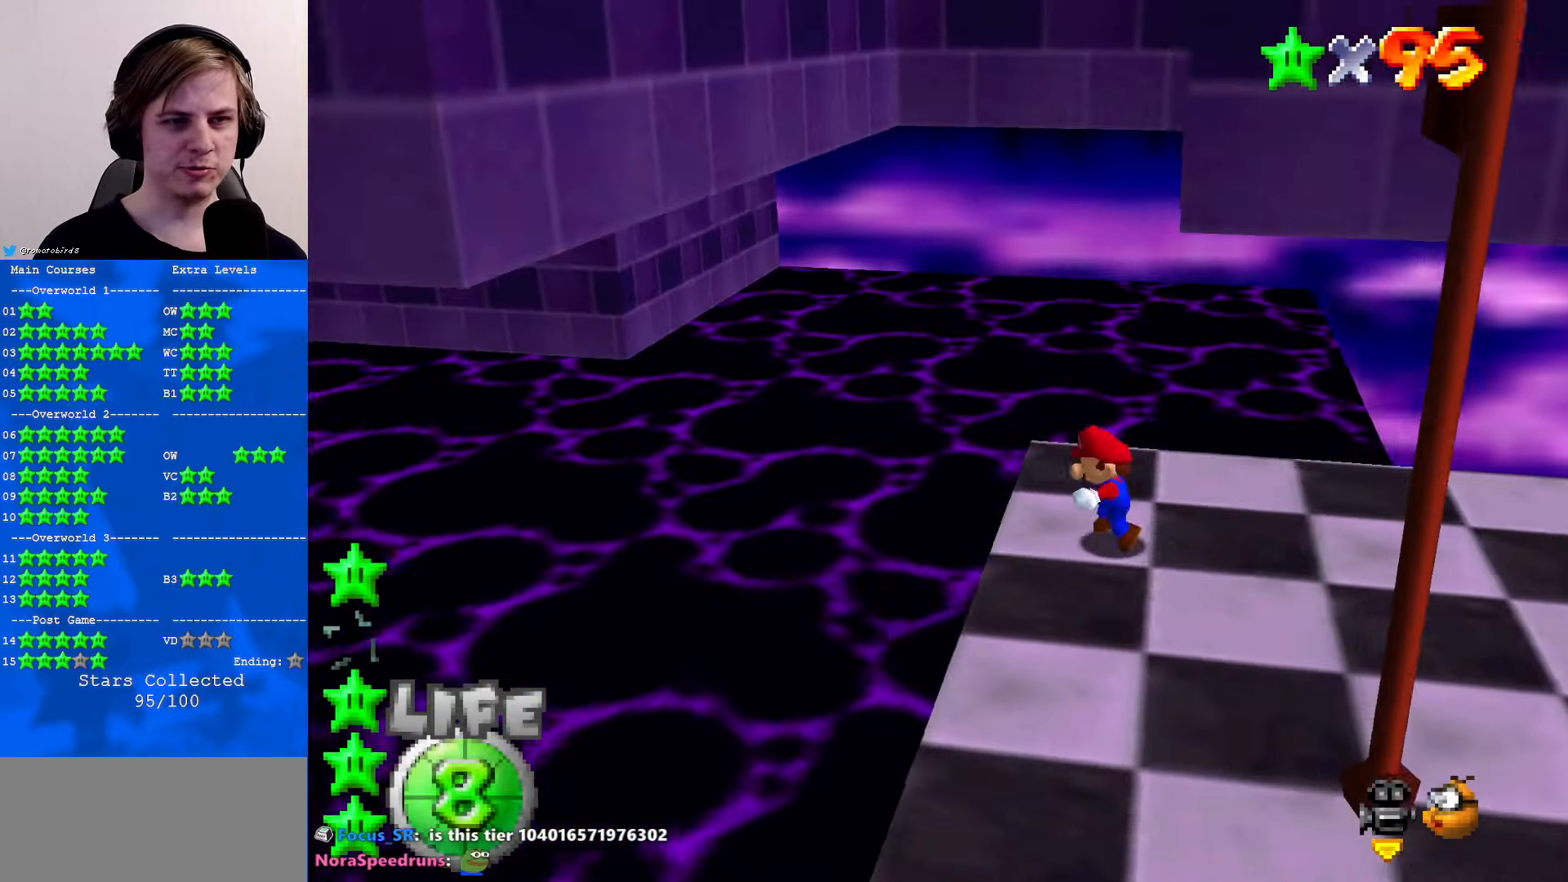
{"buttons": [], "left_stick": "right", "events": [[166, "left_stick", "right"], [200, "A", "down"], [266, "A", "up"]]}
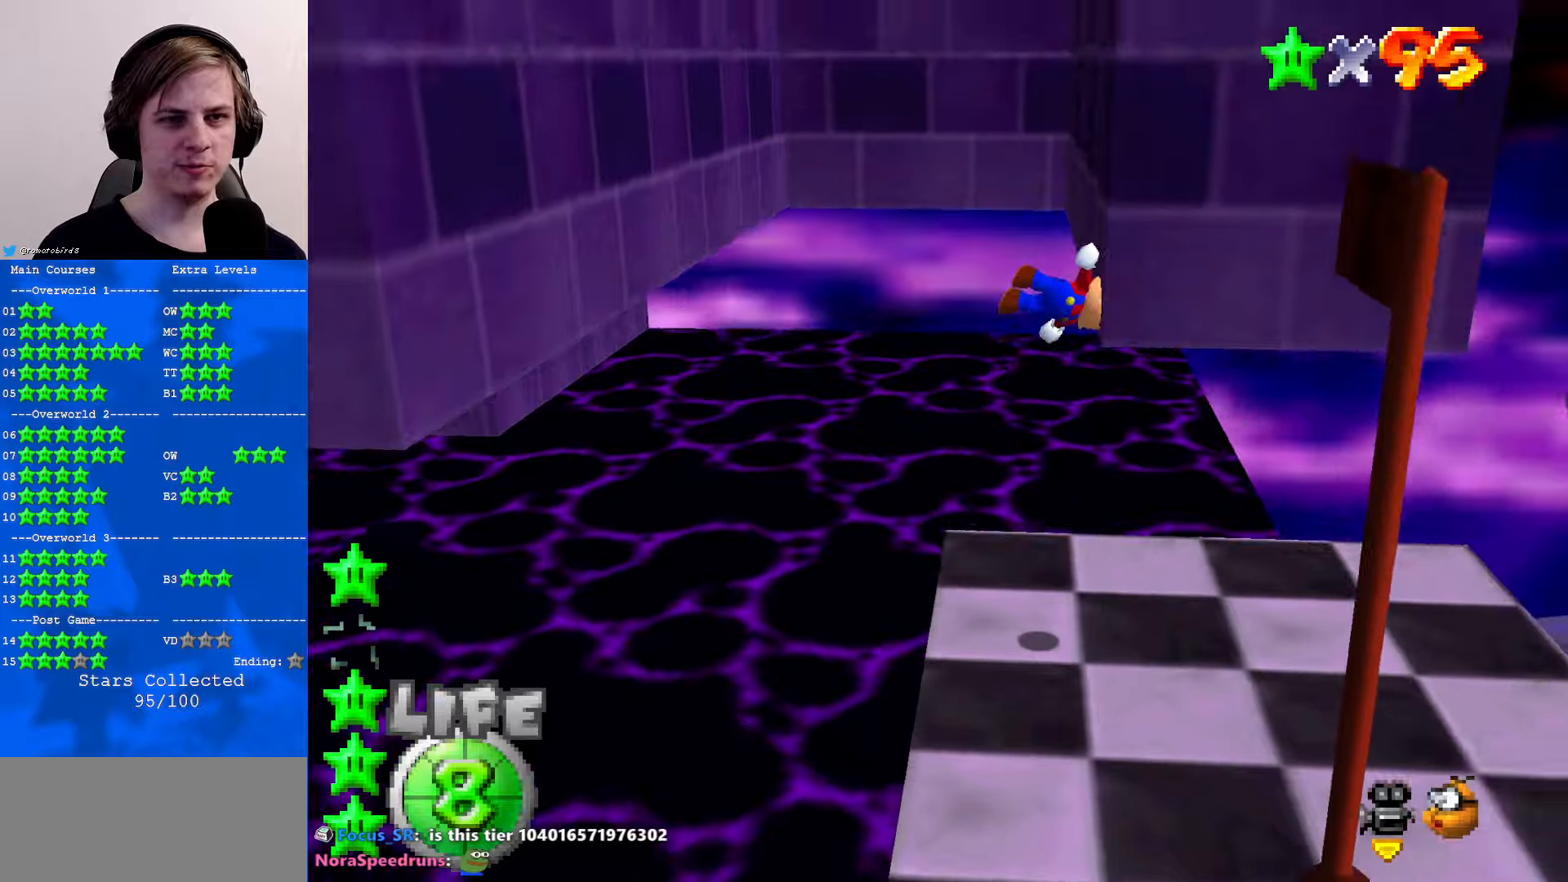
{"buttons": [], "left_stick": "down", "events": [[167, "A", "down"], [167, "left_stick", "left"], [333, "A", "up"], [367, "left_stick", "down"]]}
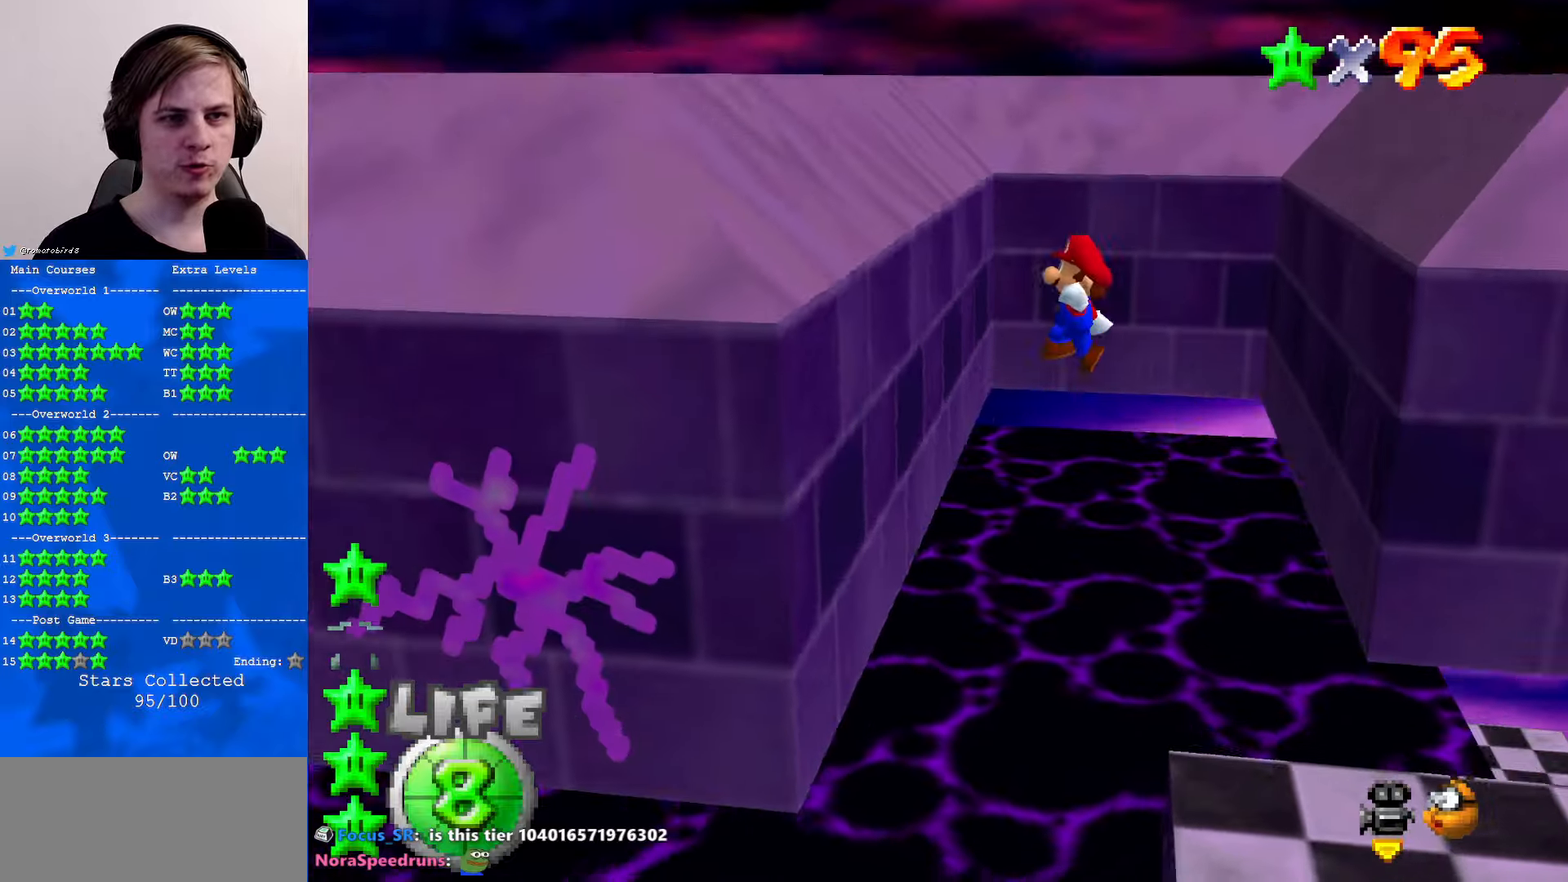
{"buttons": [], "left_stick": "up-right", "events": [[33, "left_stick", "left"], [200, "left_stick", "up-right"], [233, "A", "down"], [333, "A", "up"]]}
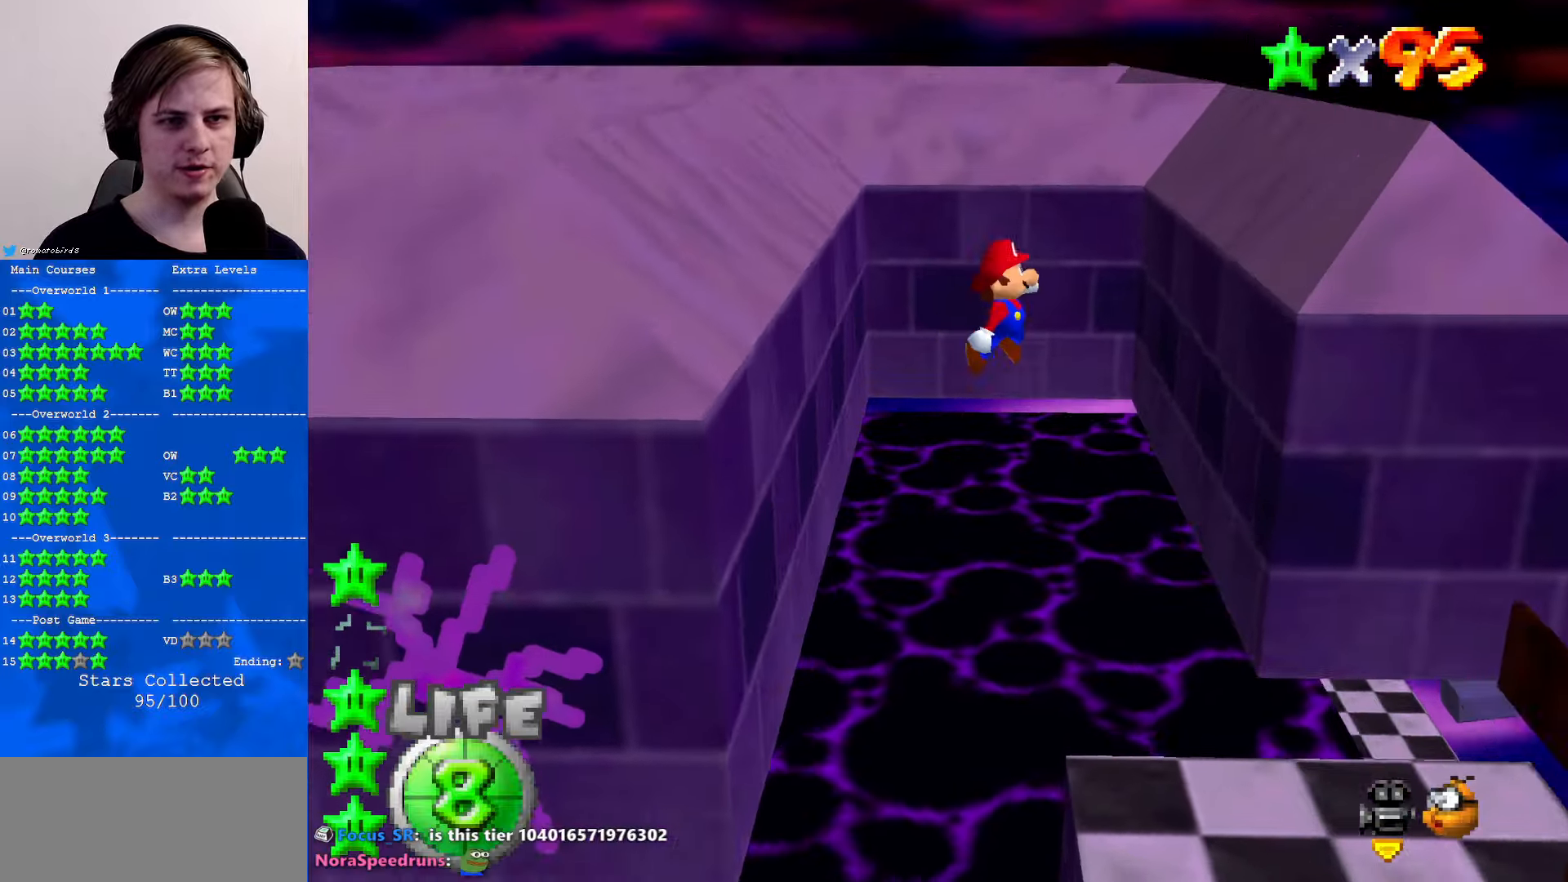
{"buttons": ["A"], "left_stick": "left", "events": [[67, "C_RIGHT", "down"], [100, "left_stick", "right"], [133, "C_RIGHT", "up"], [233, "C_RIGHT", "down"], [300, "C_RIGHT", "up"], [300, "left_stick", "down-left"], [367, "A", "down"], [367, "left_stick", "left"]]}